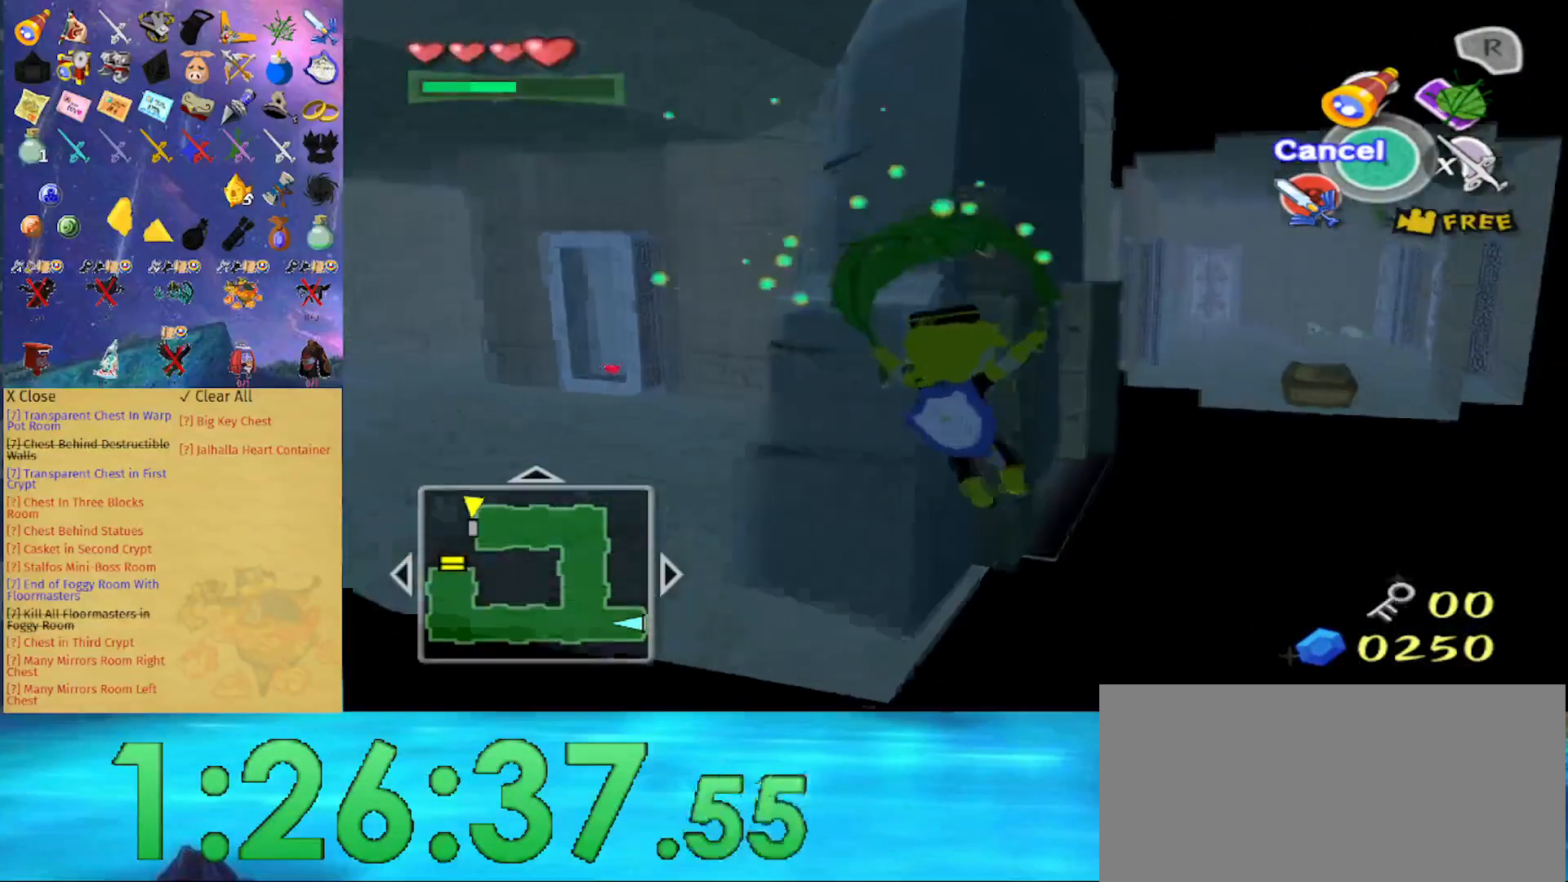
Gameplay with a controller (Nintendo layout); each line is a JSON object with the inputs held at the frame after it. "events" lists button and stick changes between this image and that frame as [ms after this image, input, new state], when the widget could be followed in between. Not read: L3 R3.
{"buttons": [], "left_stick": "up", "right_stick": "center", "events": []}
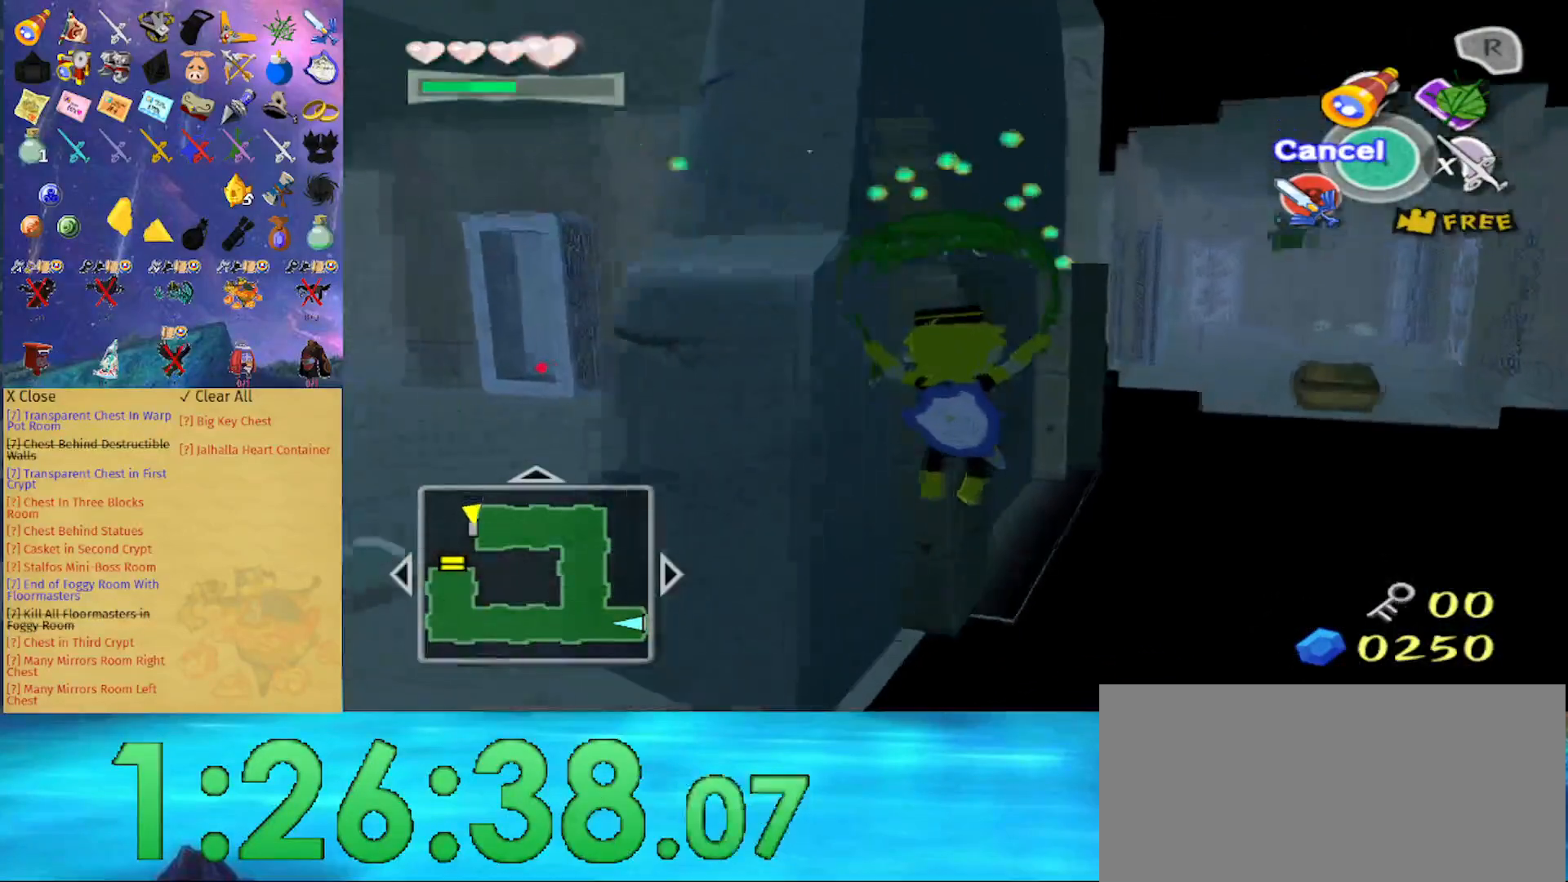
{"buttons": [], "left_stick": "up", "right_stick": "center", "events": []}
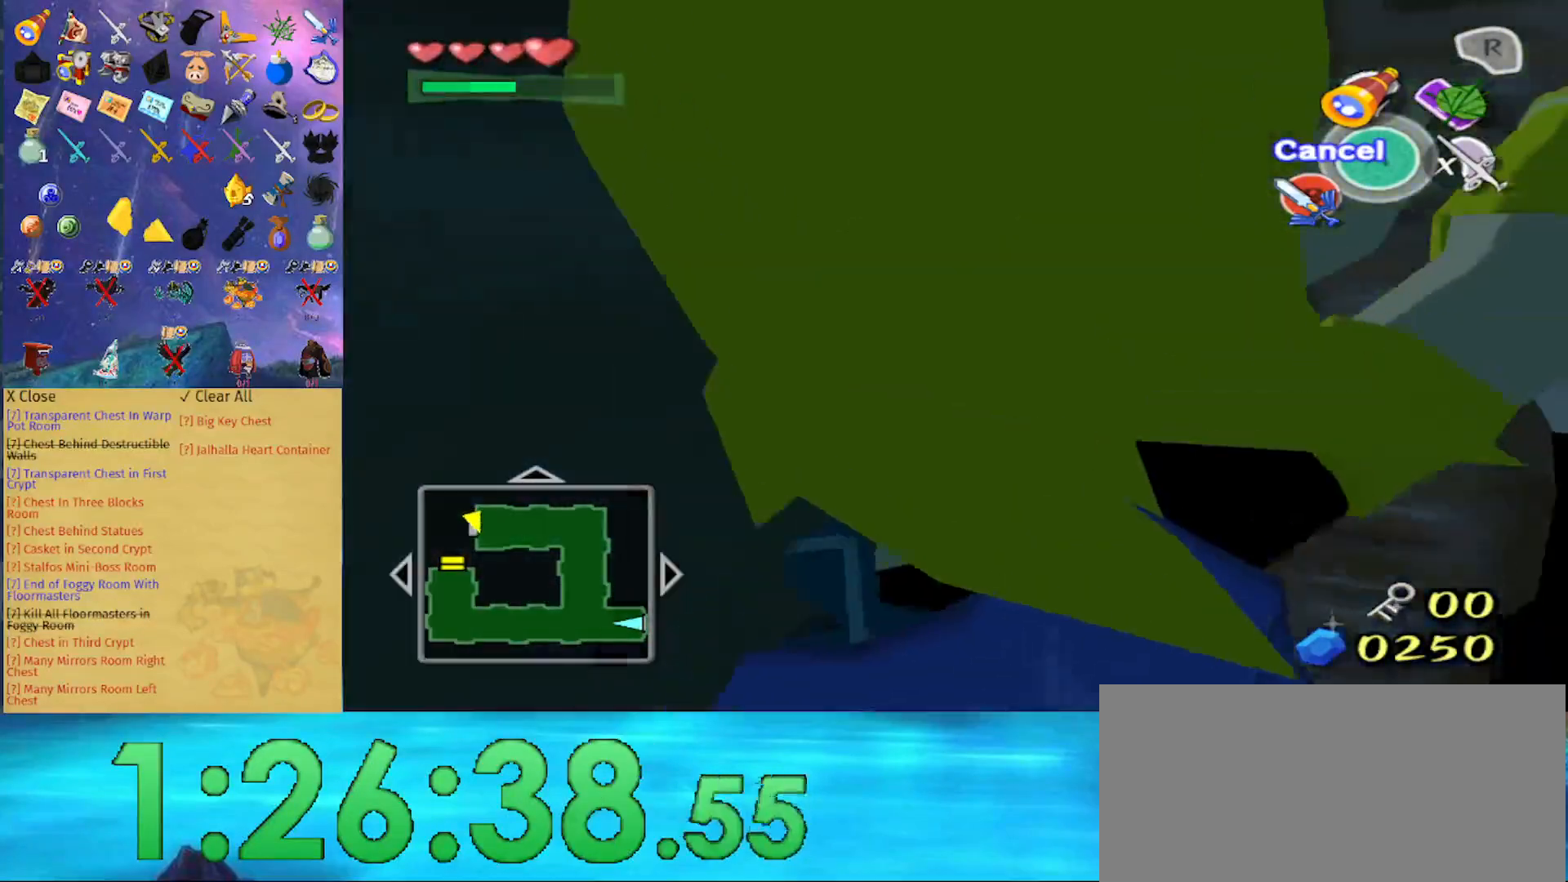
{"buttons": [], "left_stick": "up", "right_stick": "center", "events": []}
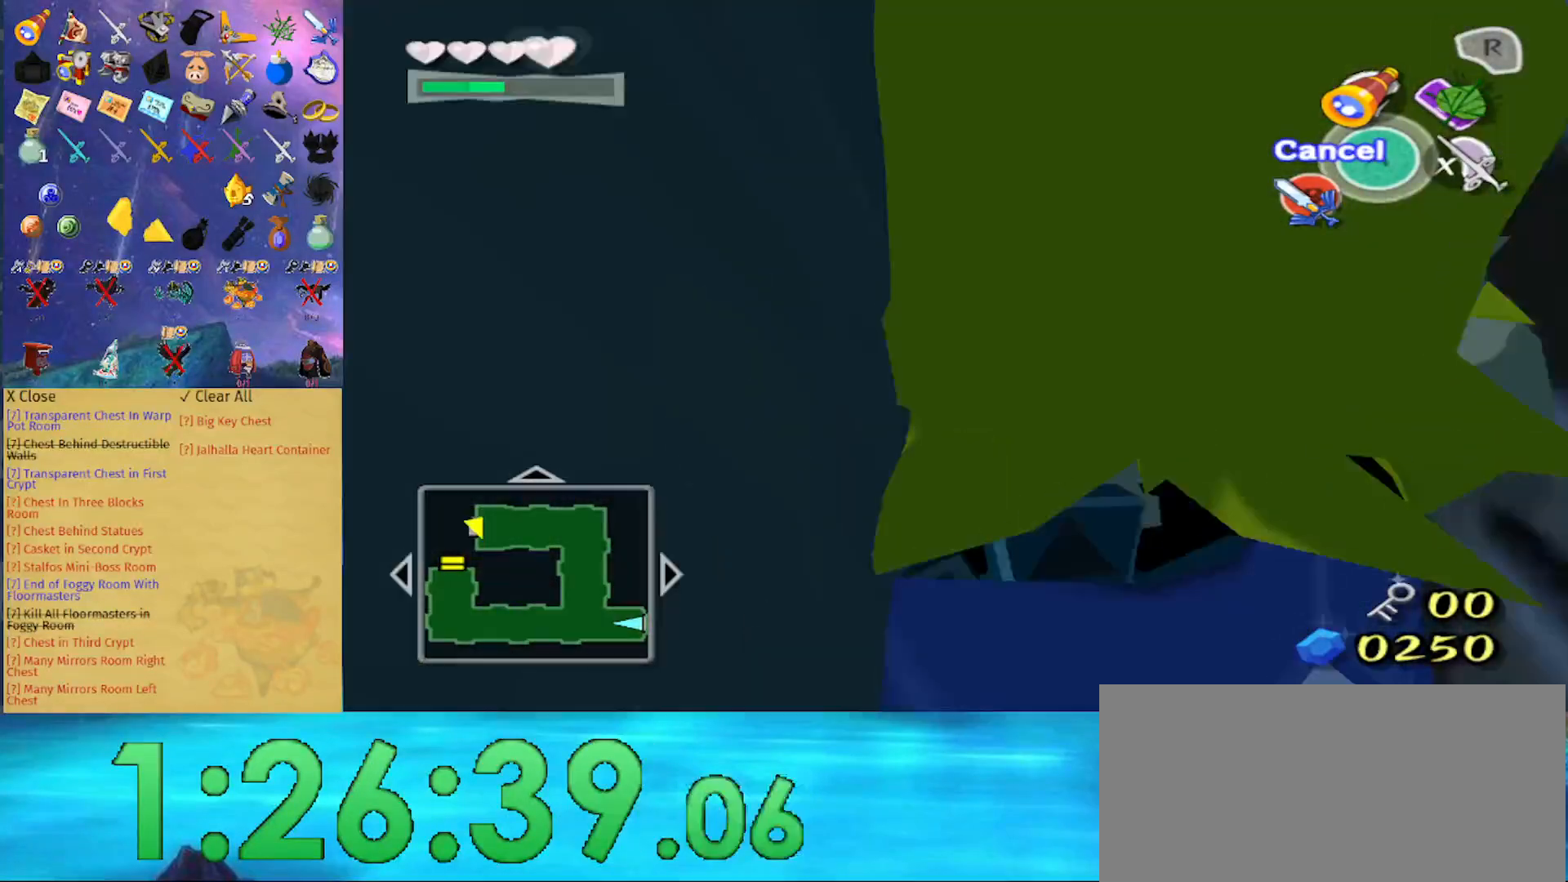
{"buttons": [], "left_stick": "center", "right_stick": "center", "events": [[33, "left_stick", "center"], [133, "A", "down"], [267, "A", "up"]]}
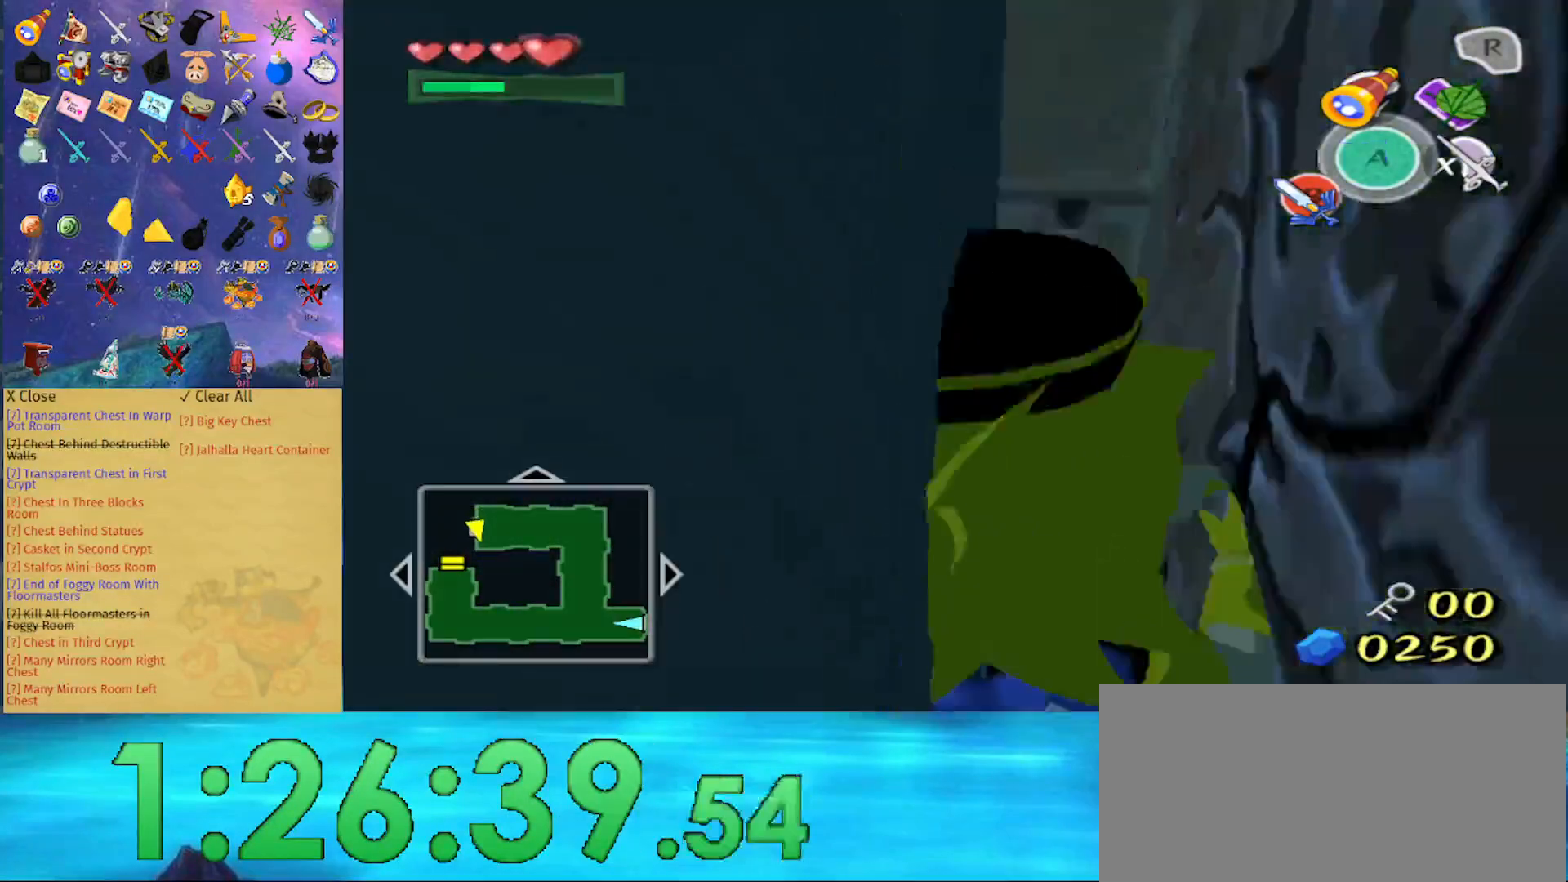
{"buttons": ["A"], "left_stick": "center", "right_stick": "center", "events": [[167, "left_stick", "down-right"], [433, "A", "down"], [433, "left_stick", "center"]]}
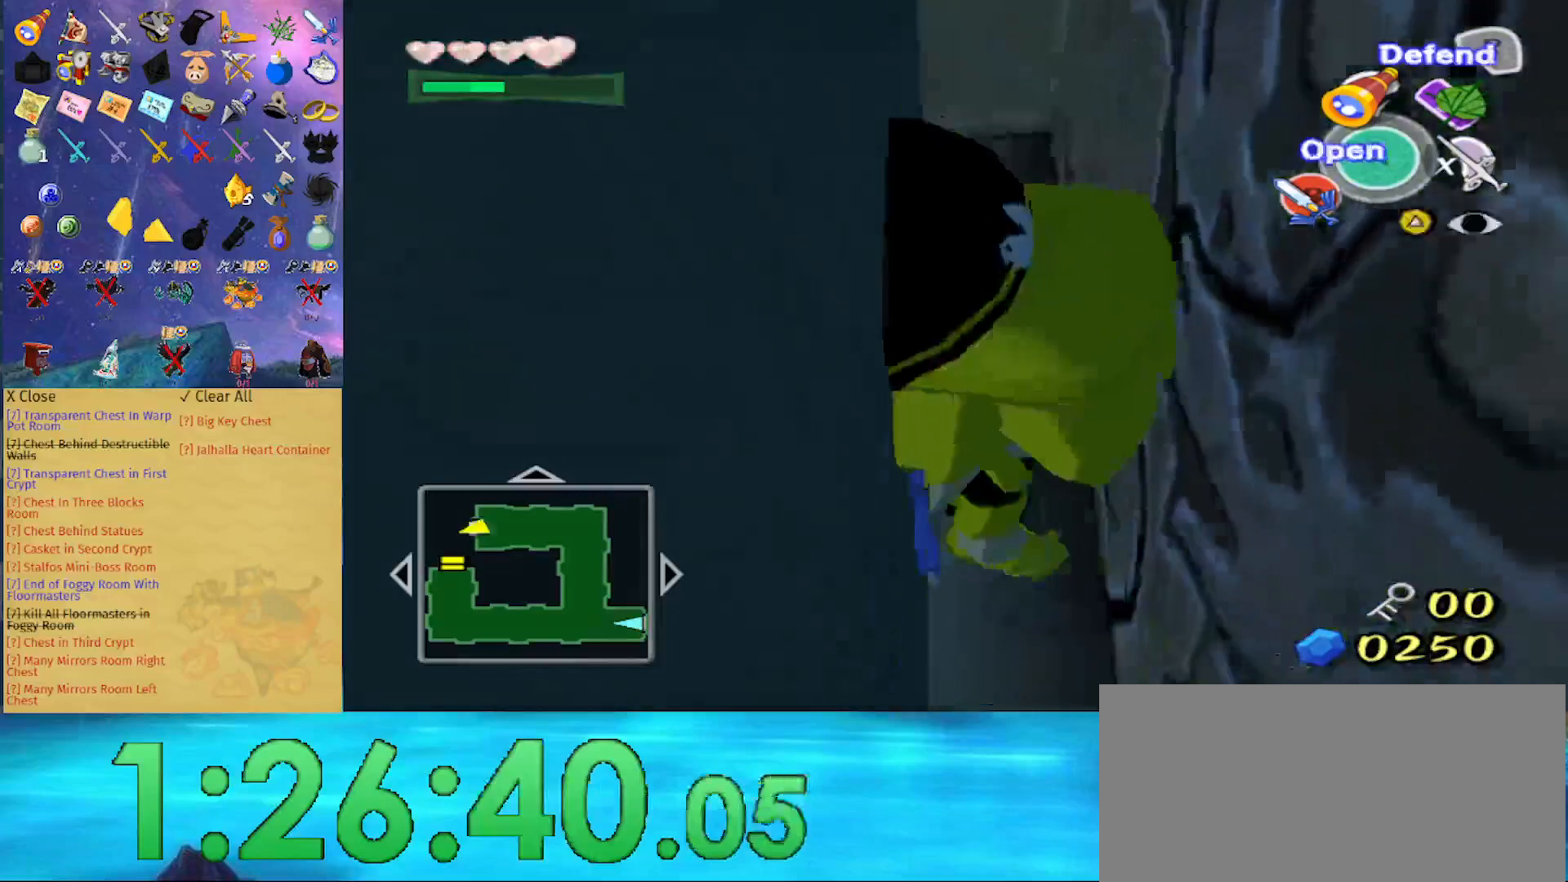
{"buttons": [], "left_stick": "center", "right_stick": "center", "events": [[33, "A", "up"]]}
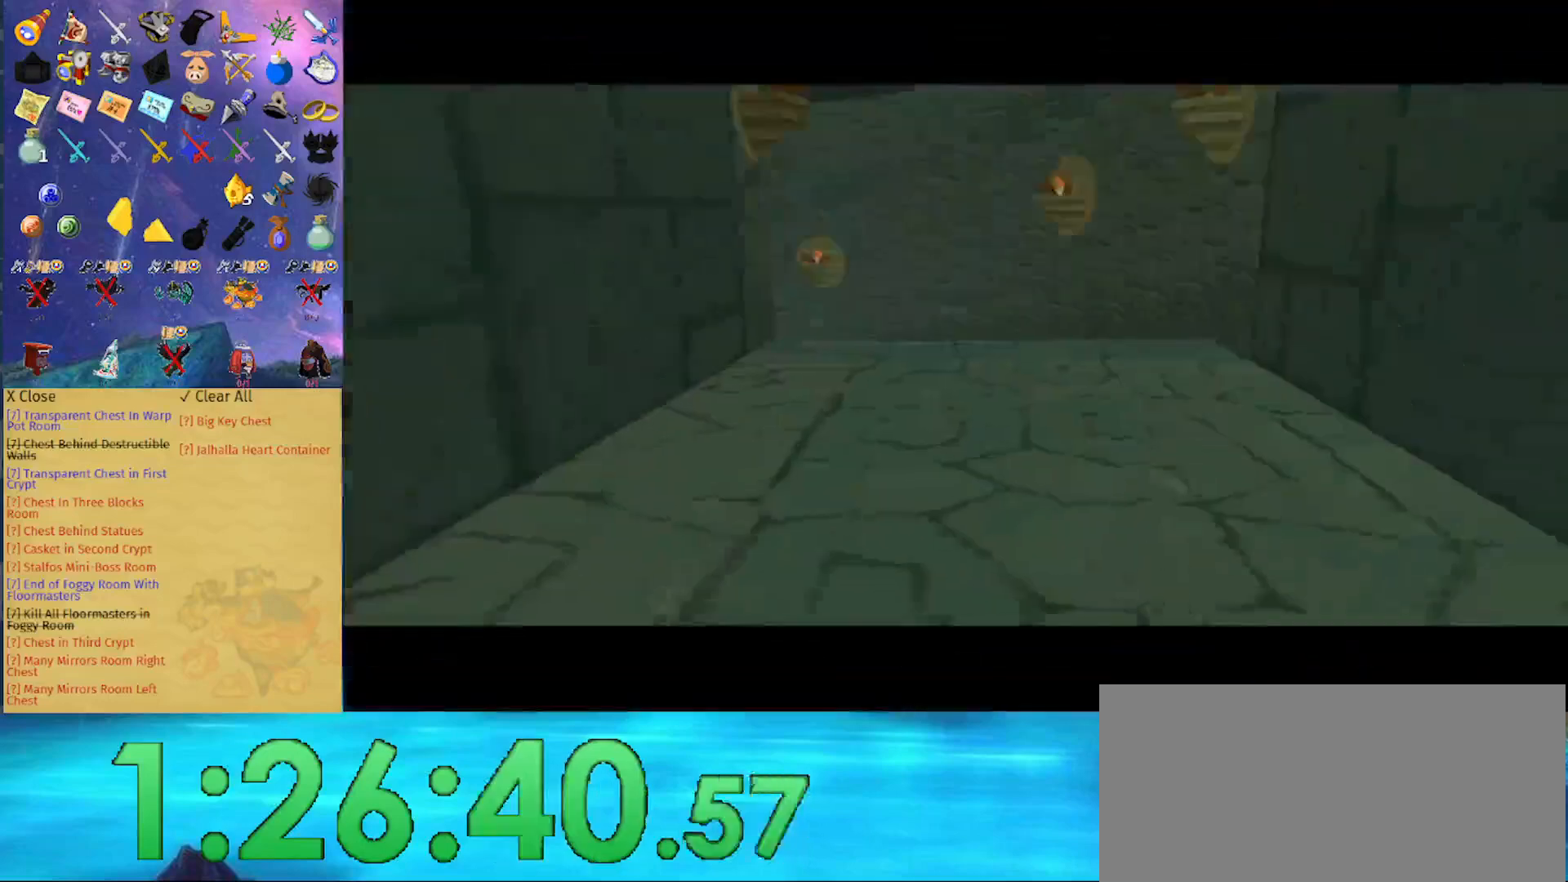
{"buttons": [], "left_stick": "center", "right_stick": "center", "events": []}
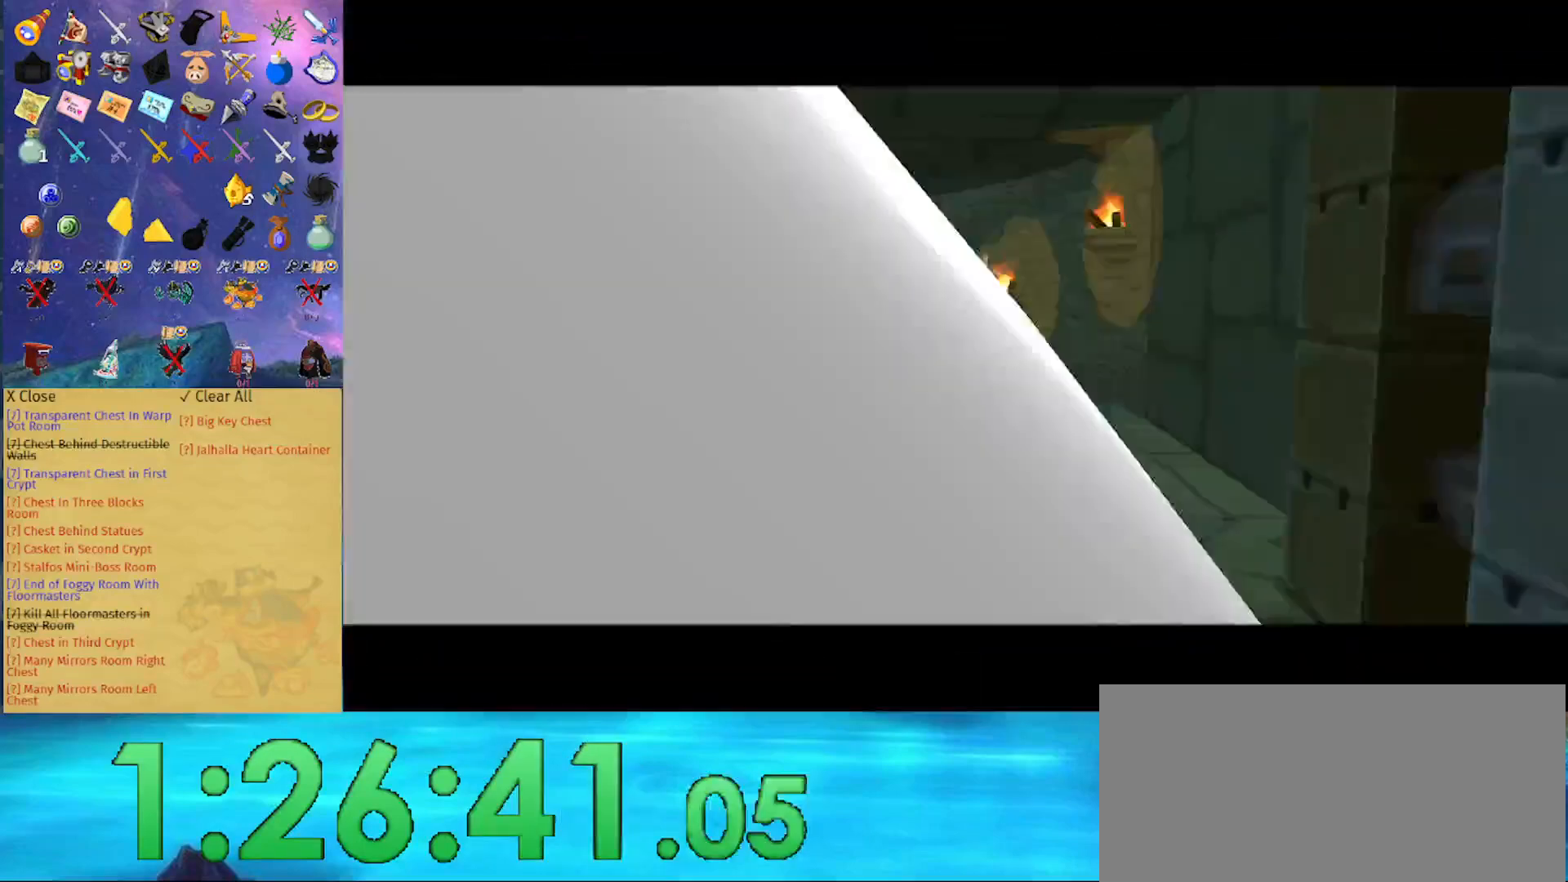
{"buttons": [], "left_stick": "center", "right_stick": "center", "events": []}
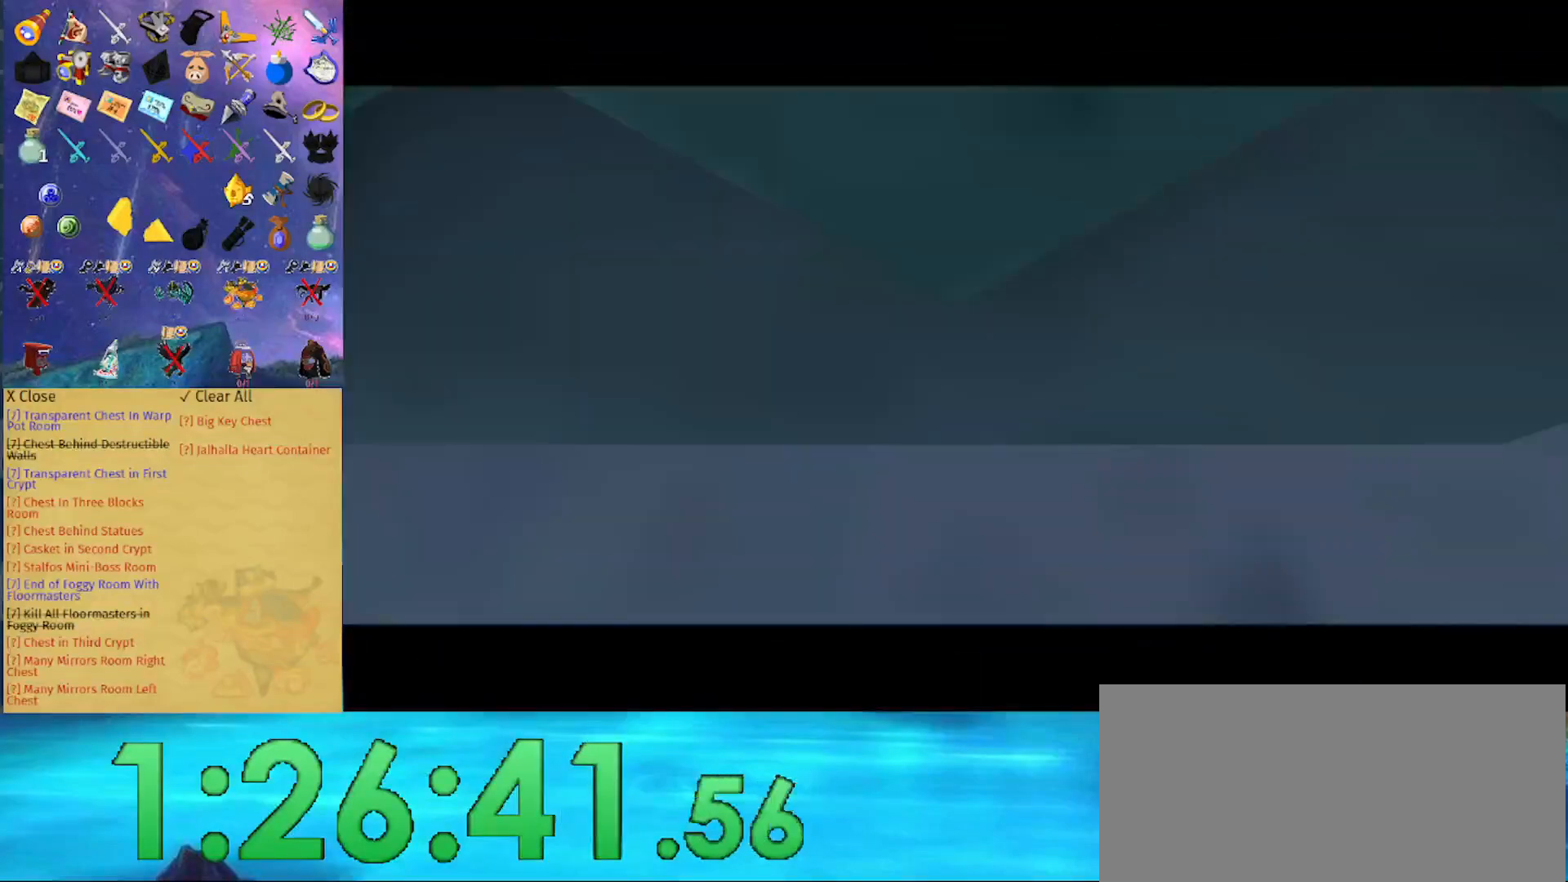
{"buttons": [], "left_stick": "up", "right_stick": "center", "events": [[133, "right_stick", "down"], [233, "left_stick", "up"], [300, "right_stick", "center"]]}
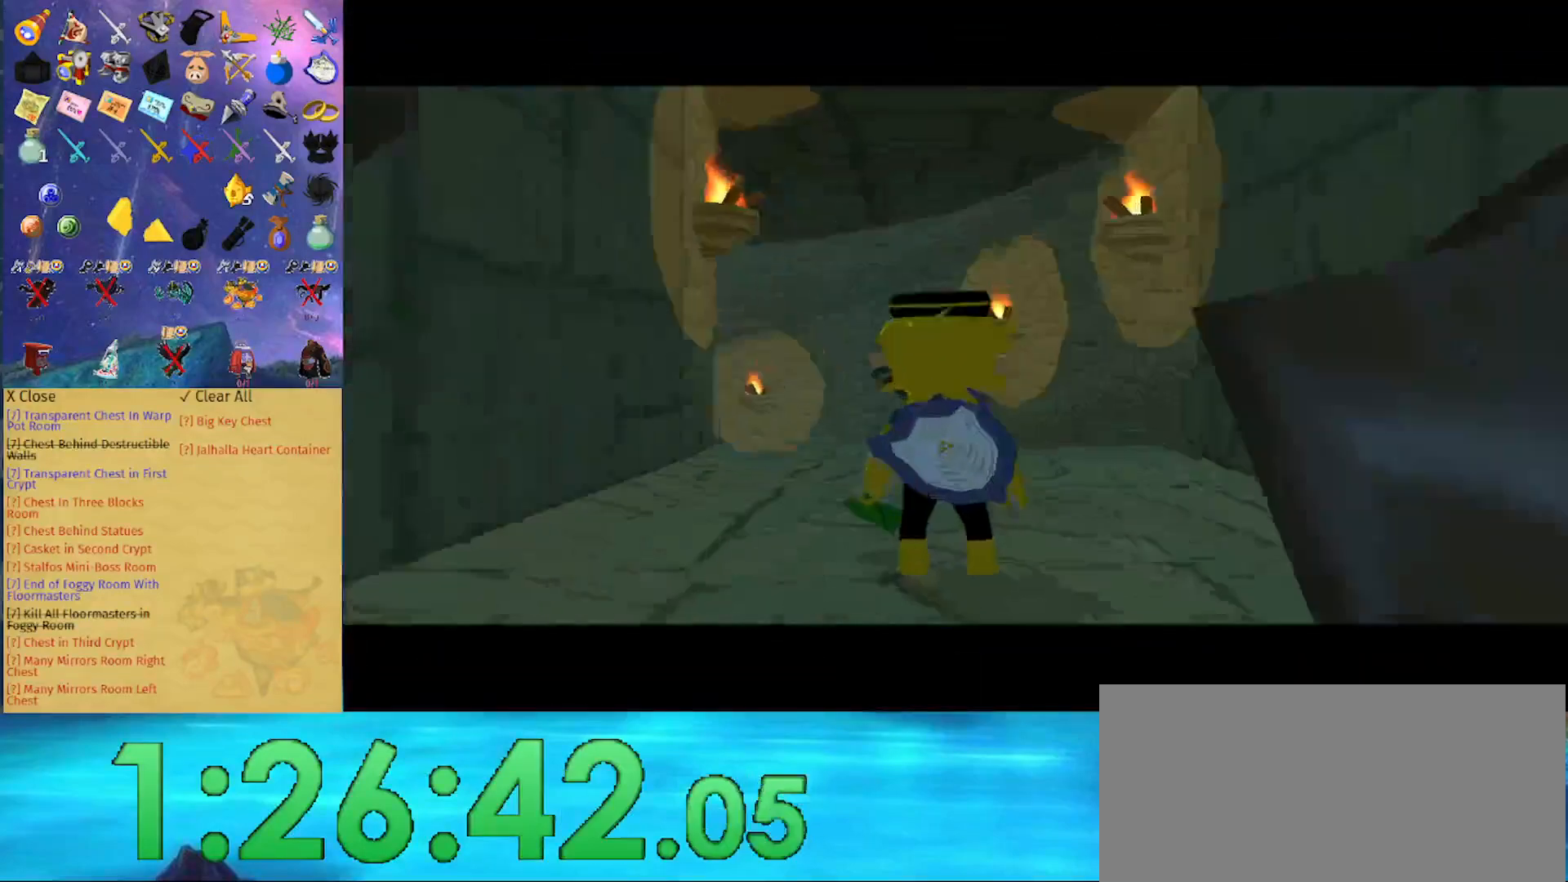
{"buttons": [], "left_stick": "up", "right_stick": "center", "events": [[367, "A", "down"], [467, "A", "up"]]}
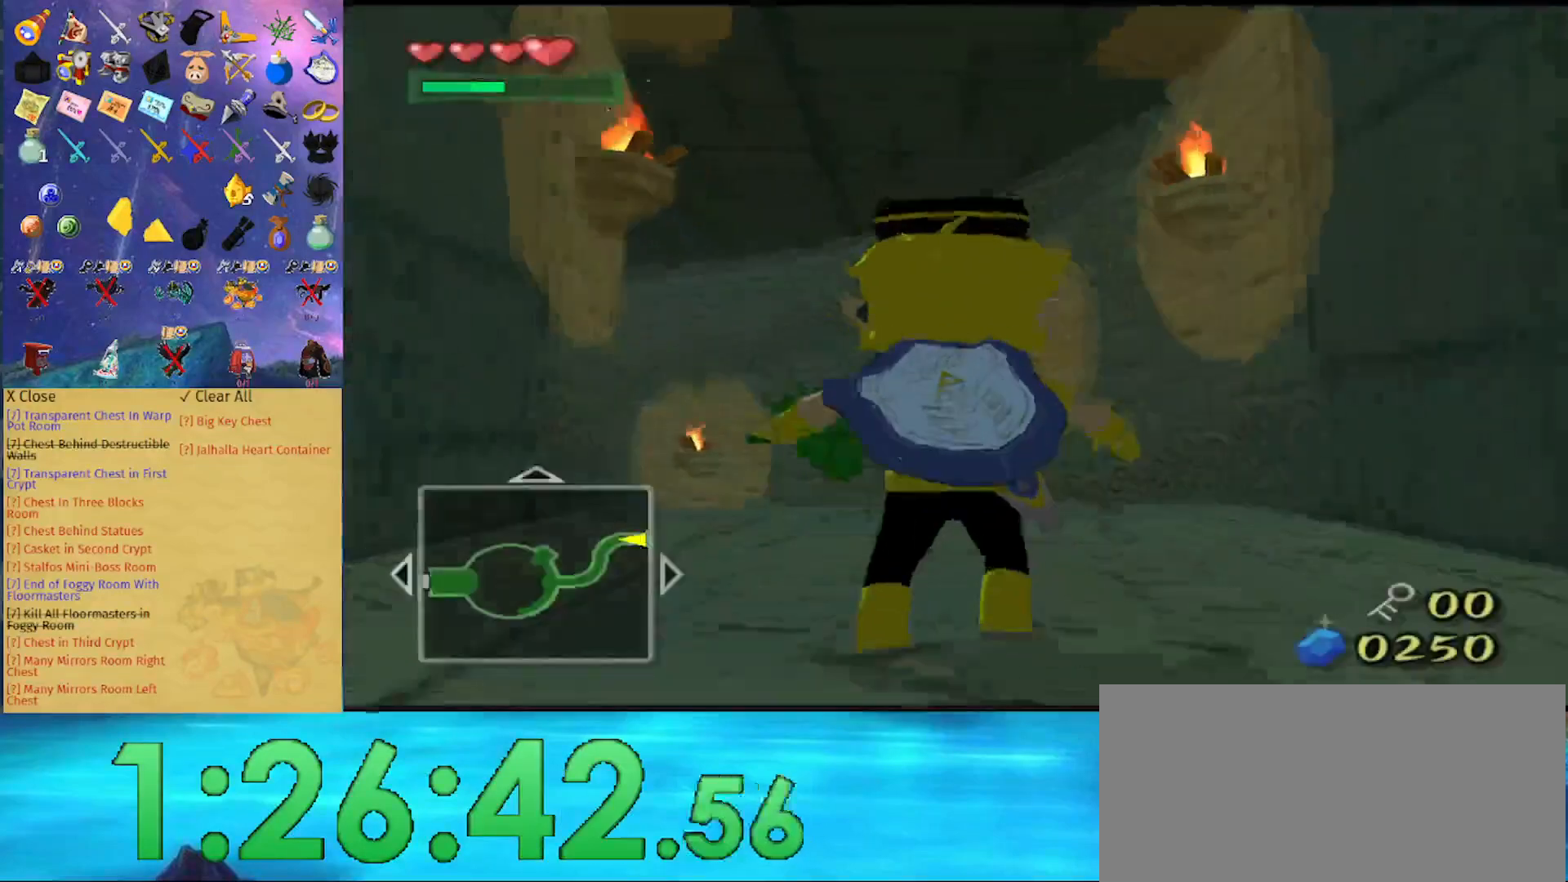
{"buttons": ["A"], "left_stick": "up", "right_stick": "center", "events": [[133, "right_stick", "down-right"], [233, "right_stick", "center"], [433, "A", "down"]]}
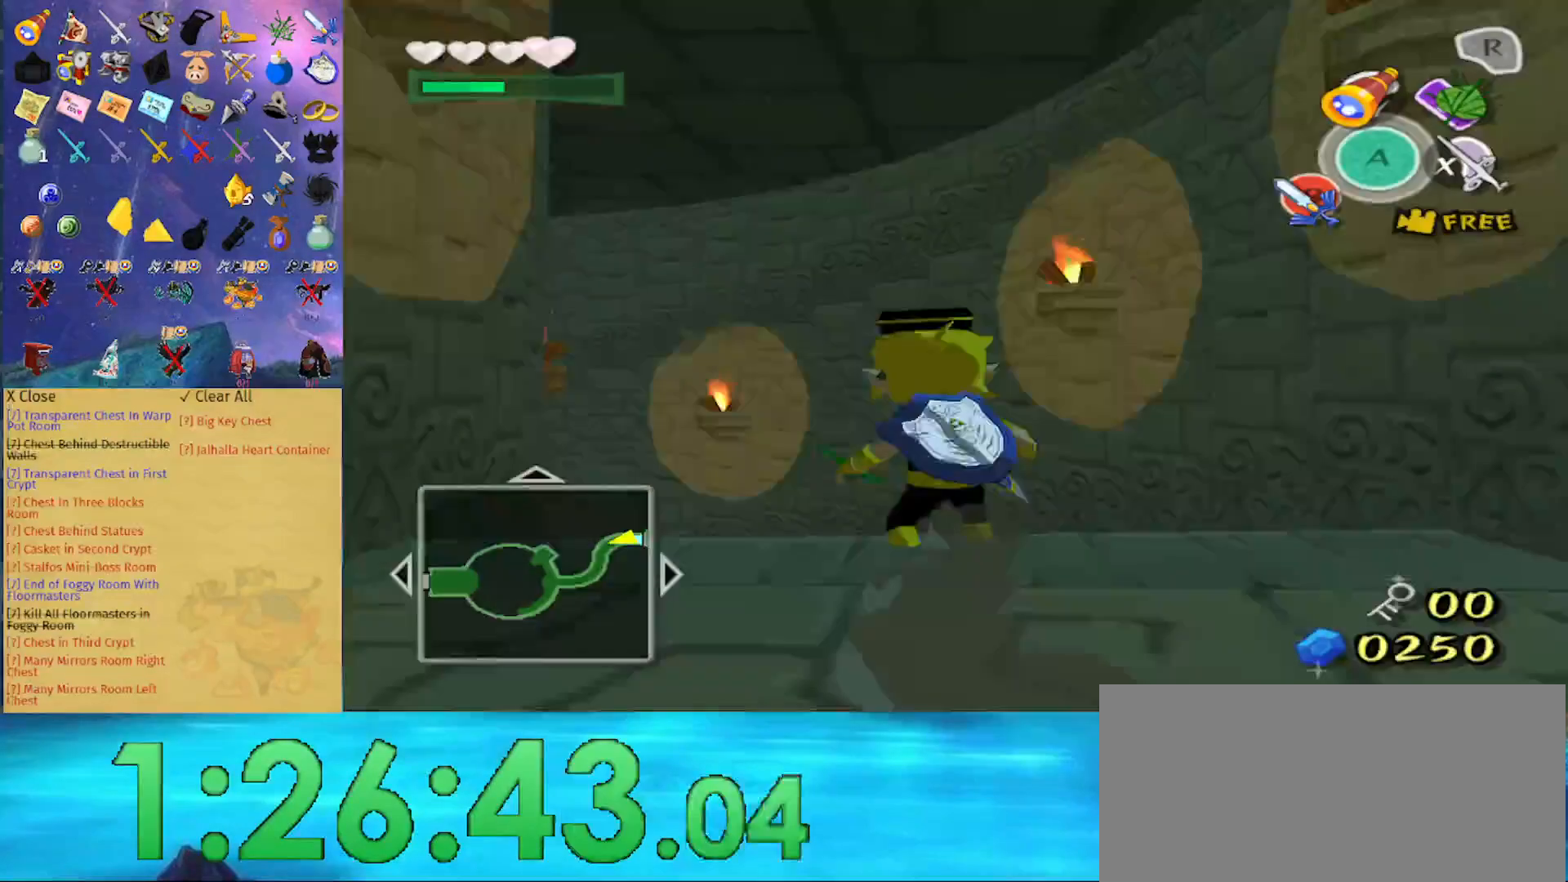
{"buttons": ["A"], "left_stick": "up", "right_stick": "center", "events": [[33, "A", "up"], [133, "right_stick", "down-right"], [233, "right_stick", "center"], [433, "A", "down"]]}
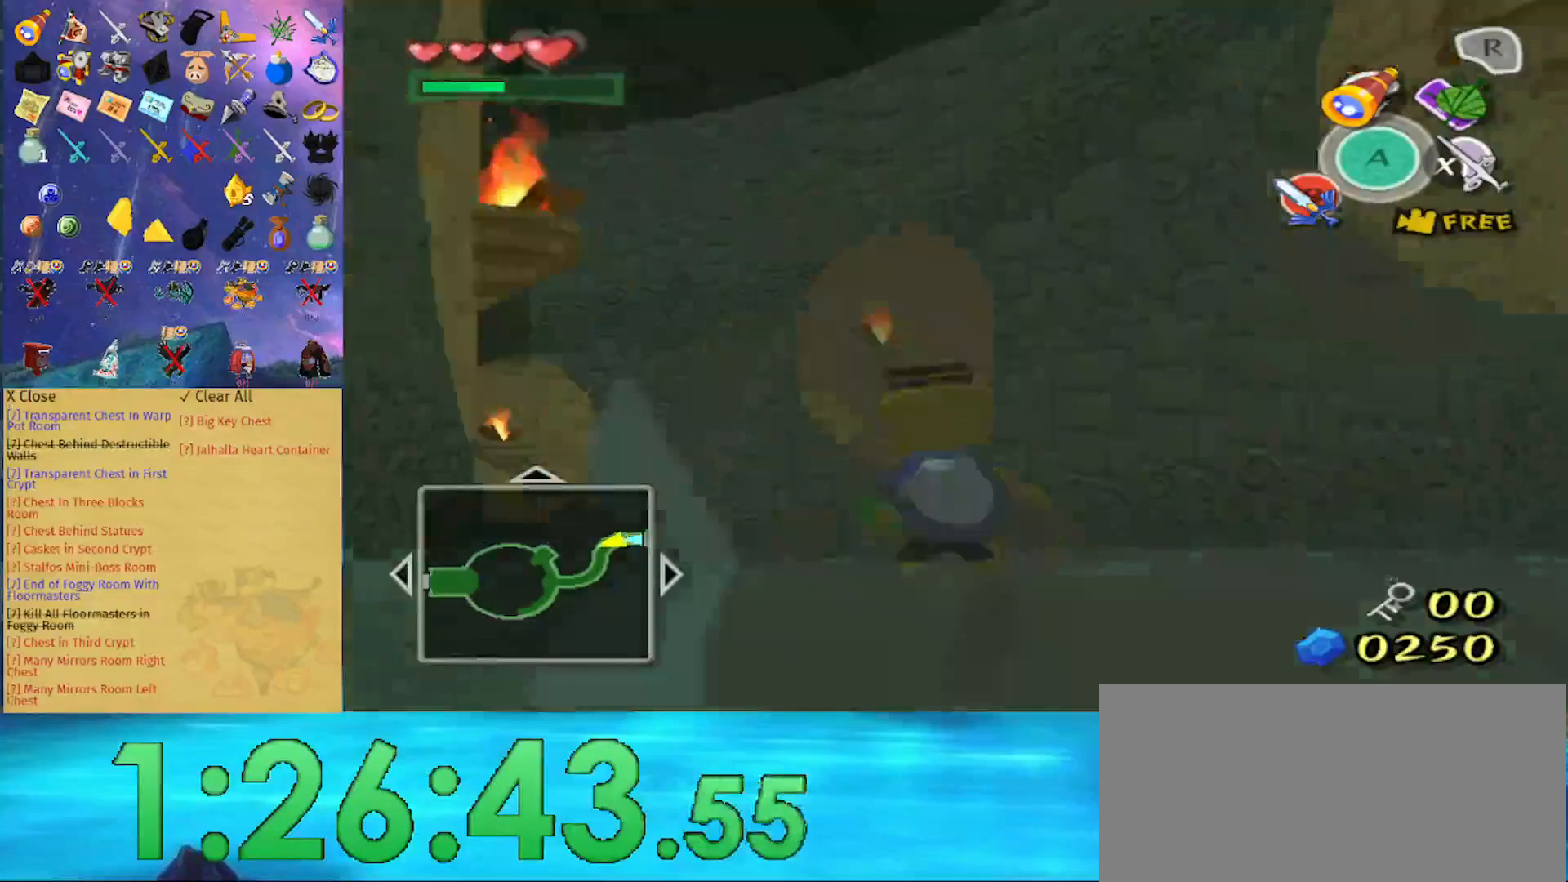
{"buttons": ["A"], "left_stick": "up-left", "right_stick": "center", "events": [[67, "A", "up"], [133, "left_stick", "up-left"], [167, "right_stick", "right"], [300, "right_stick", "center"], [467, "A", "down"]]}
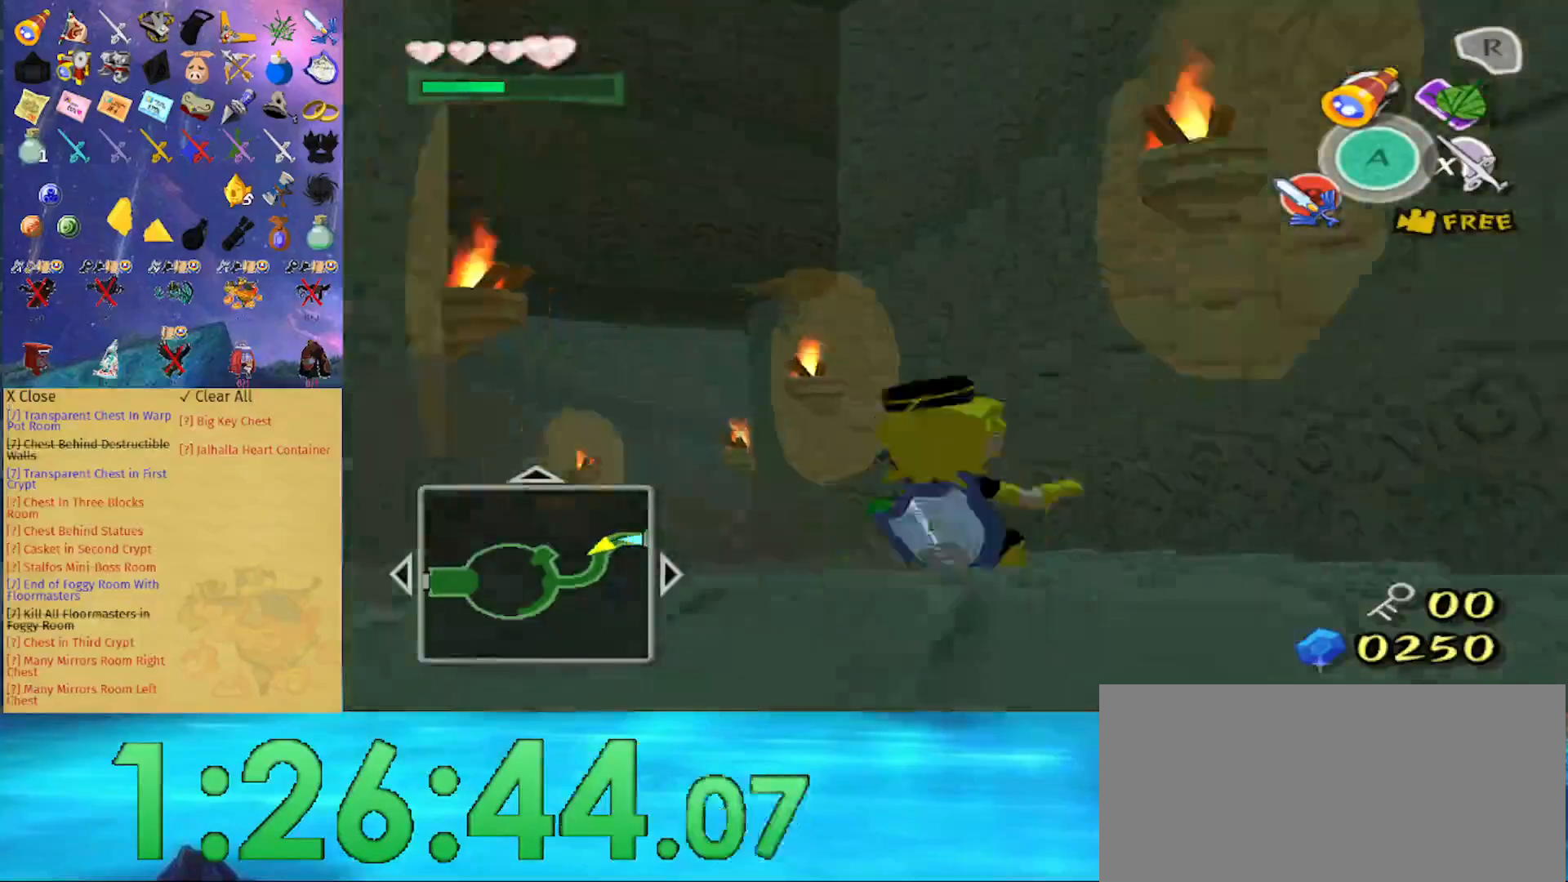
{"buttons": [], "left_stick": "up", "right_stick": "center", "events": [[67, "A", "up"], [133, "left_stick", "up"]]}
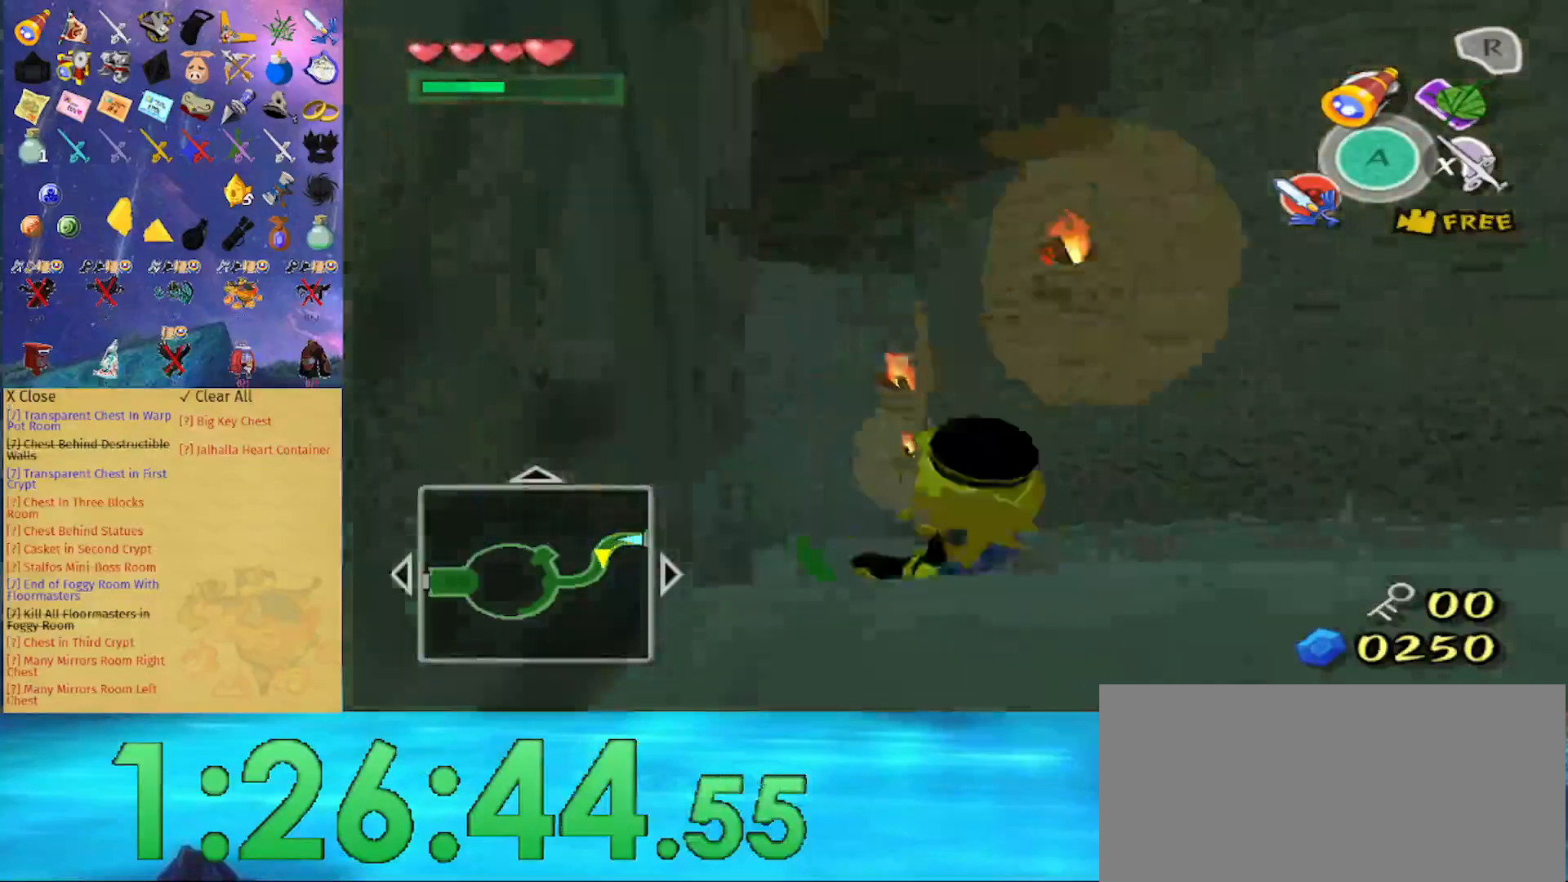
{"buttons": [], "left_stick": "up", "right_stick": "center", "events": [[33, "A", "down"], [133, "A", "up"], [300, "right_stick", "down"], [467, "right_stick", "center"]]}
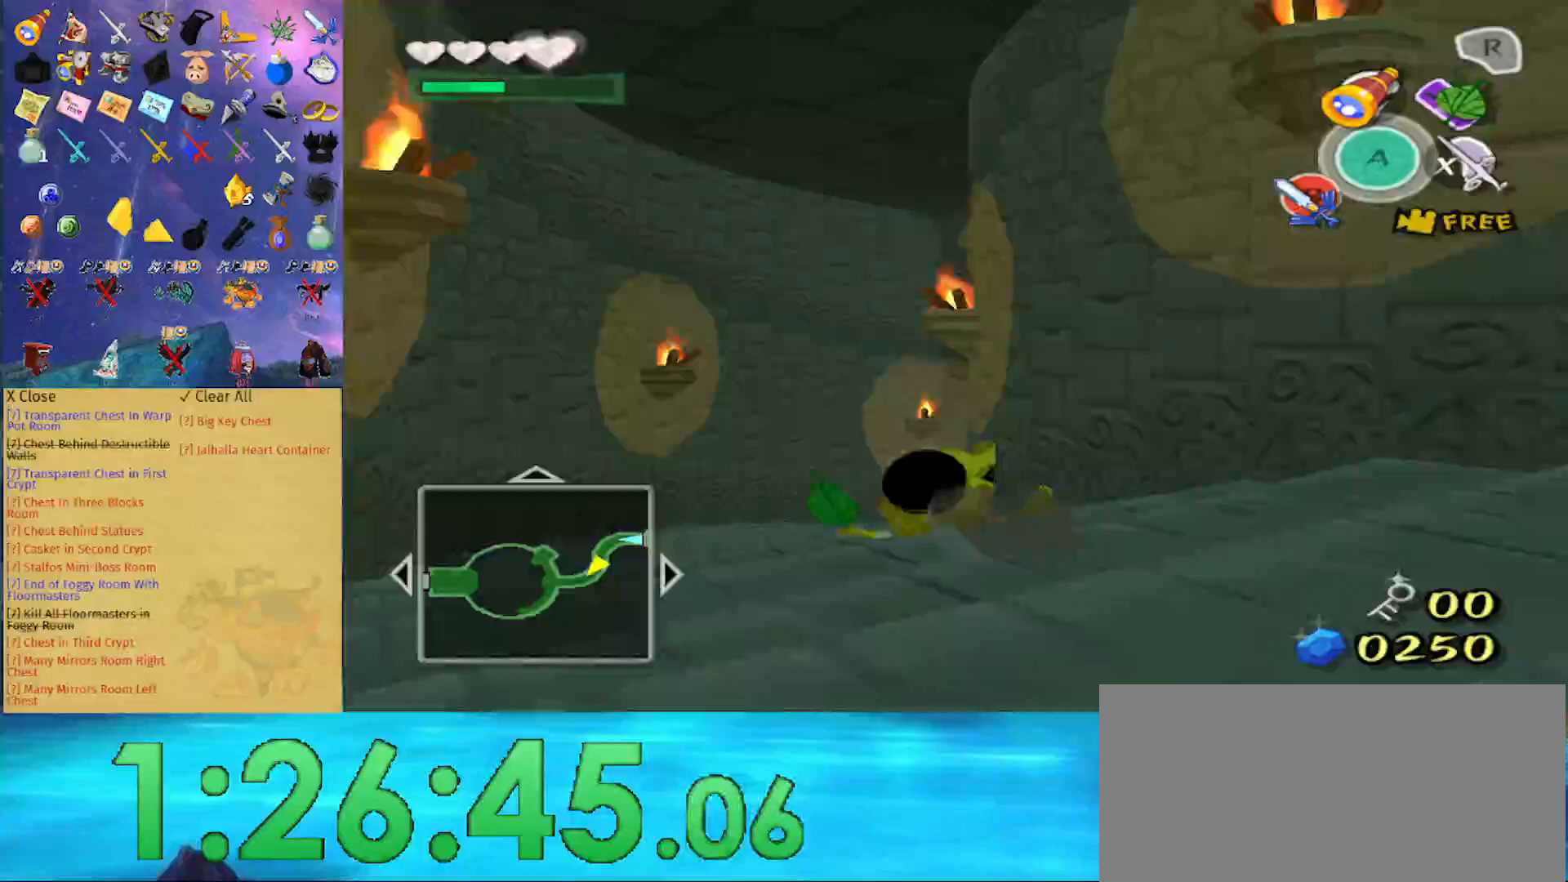
{"buttons": [], "left_stick": "up", "right_stick": "down-left", "events": [[133, "A", "down"], [133, "left_stick", "up-left"], [167, "A", "up"], [300, "left_stick", "up"], [400, "right_stick", "down-left"]]}
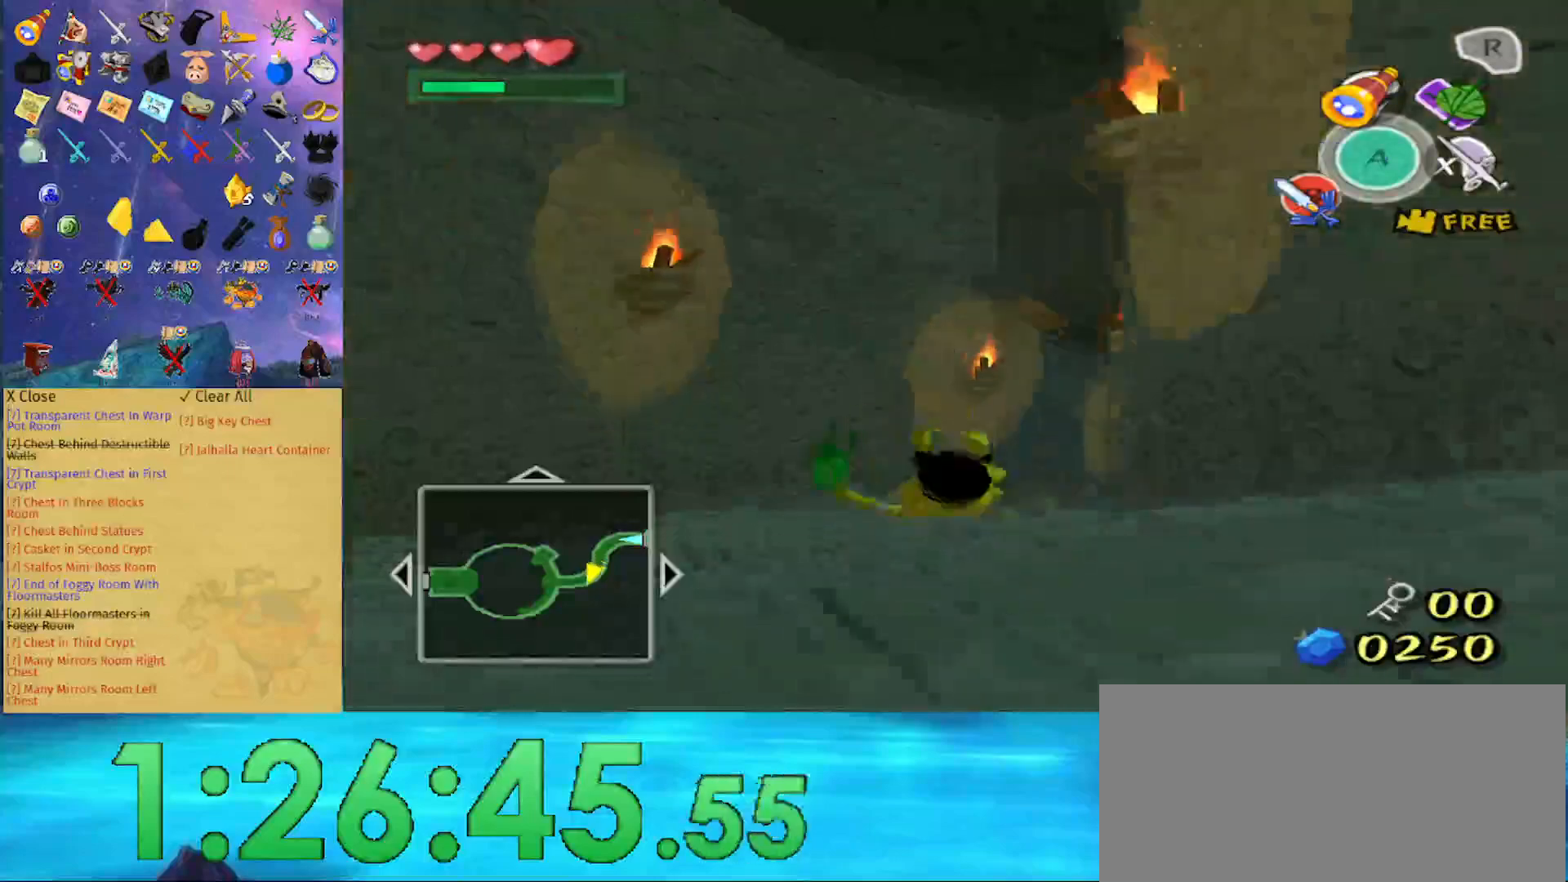
{"buttons": [], "left_stick": "up", "right_stick": "down-left", "events": [[67, "right_stick", "center"], [200, "A", "down"], [300, "A", "up"], [433, "right_stick", "down-left"]]}
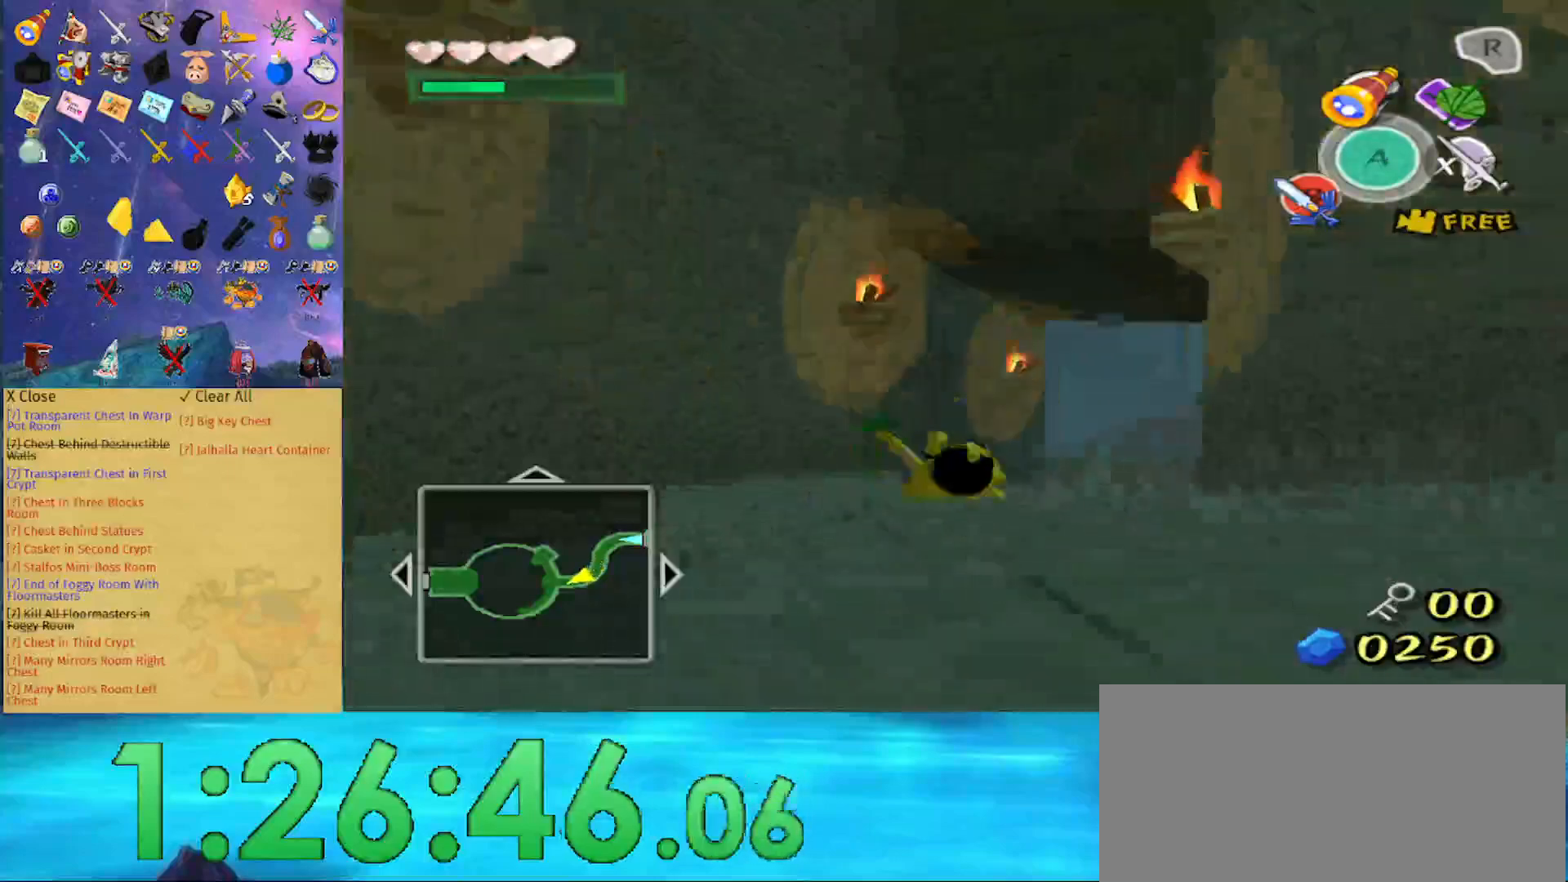
{"buttons": [], "left_stick": "up-right", "right_stick": "left", "events": [[67, "right_stick", "center"], [200, "A", "down"], [300, "A", "up"], [467, "left_stick", "up-right"], [467, "right_stick", "left"]]}
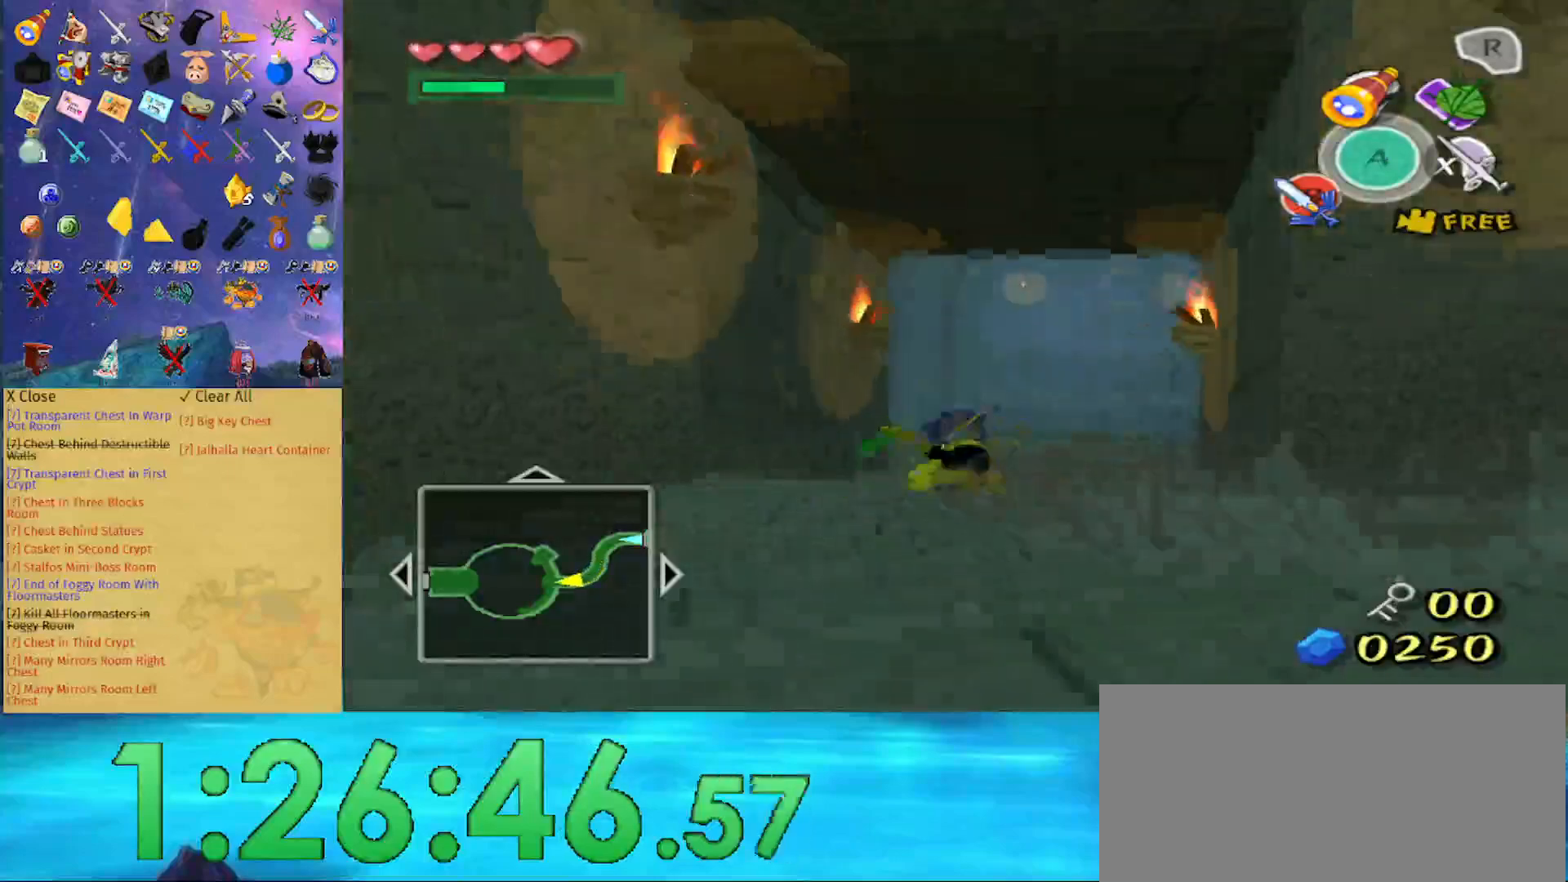
{"buttons": [], "left_stick": "up-left", "right_stick": "center", "events": [[133, "left_stick", "up"], [200, "right_stick", "down-left"], [300, "left_stick", "up-left"], [500, "right_stick", "center"]]}
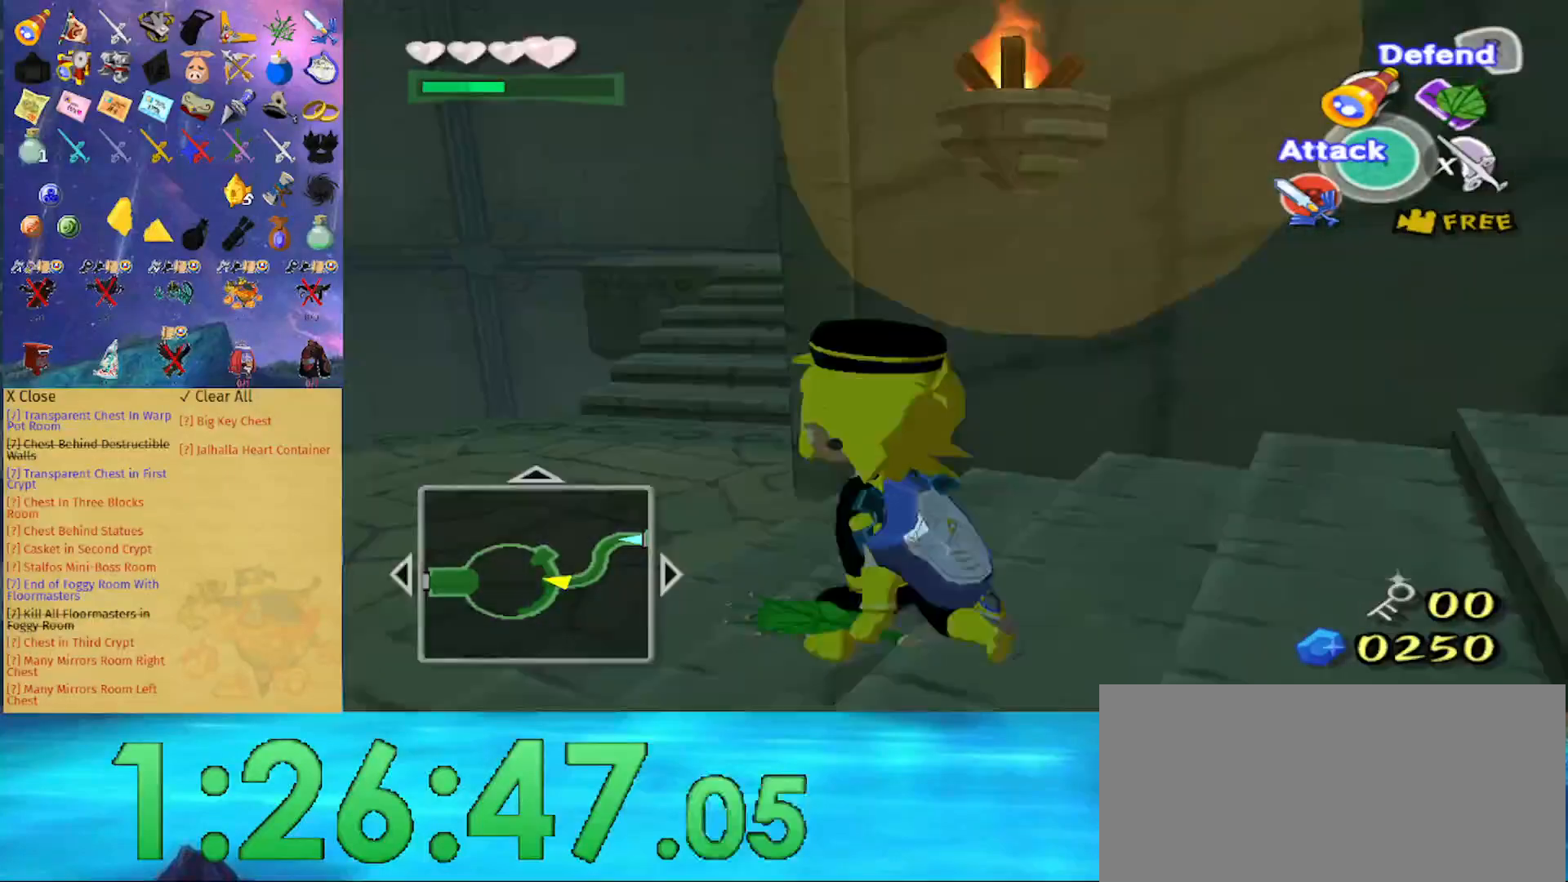
{"buttons": [], "left_stick": "up", "right_stick": "center", "events": [[300, "left_stick", "up"]]}
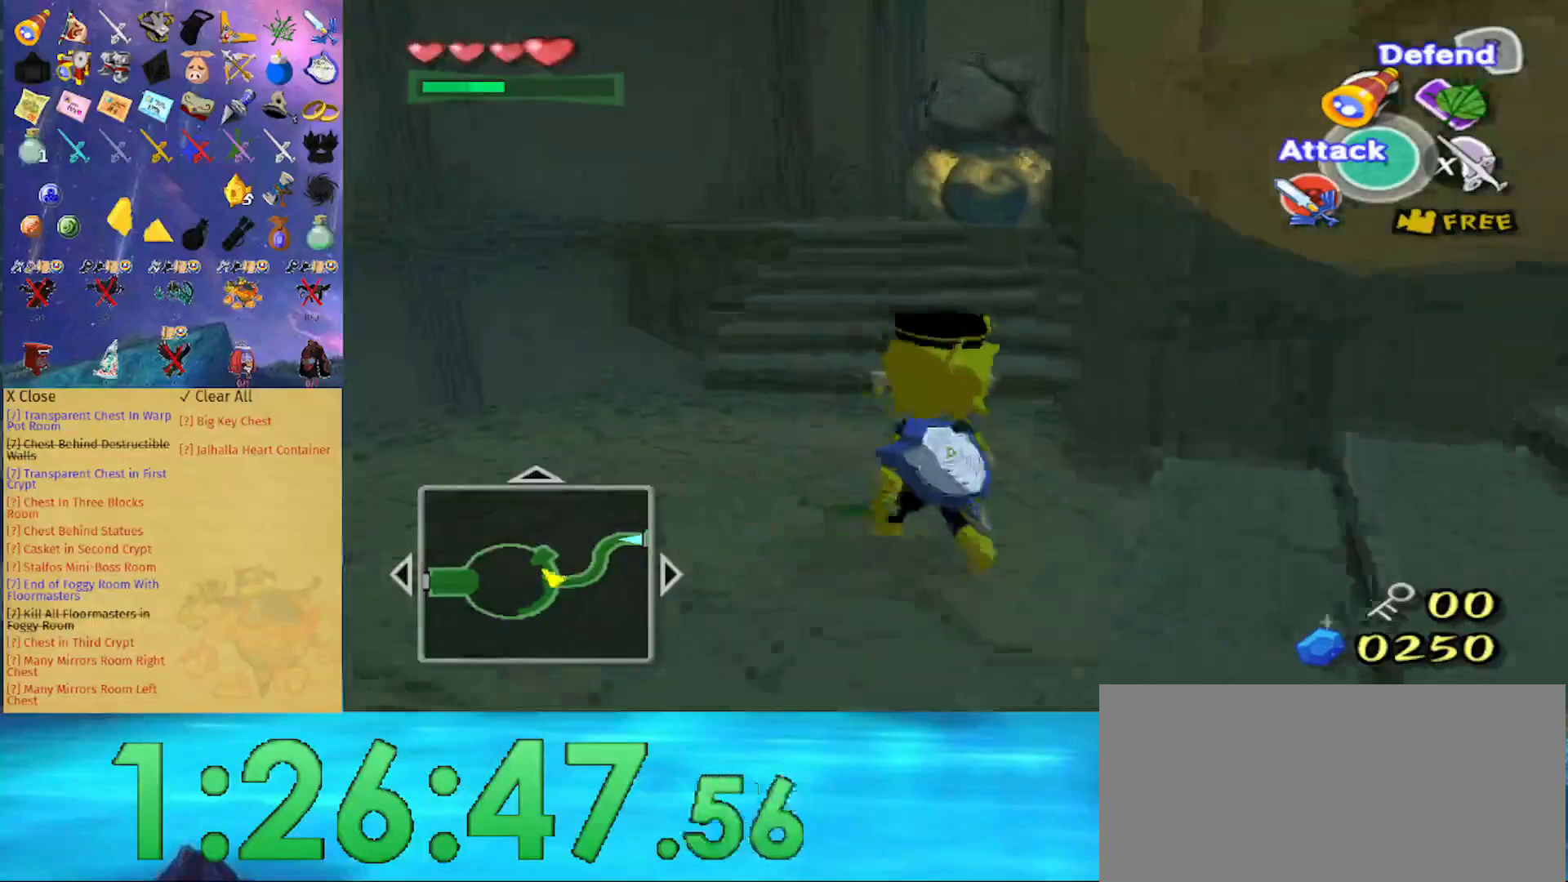
{"buttons": [], "left_stick": "up", "right_stick": "center", "events": [[33, "A", "down"], [100, "A", "up"]]}
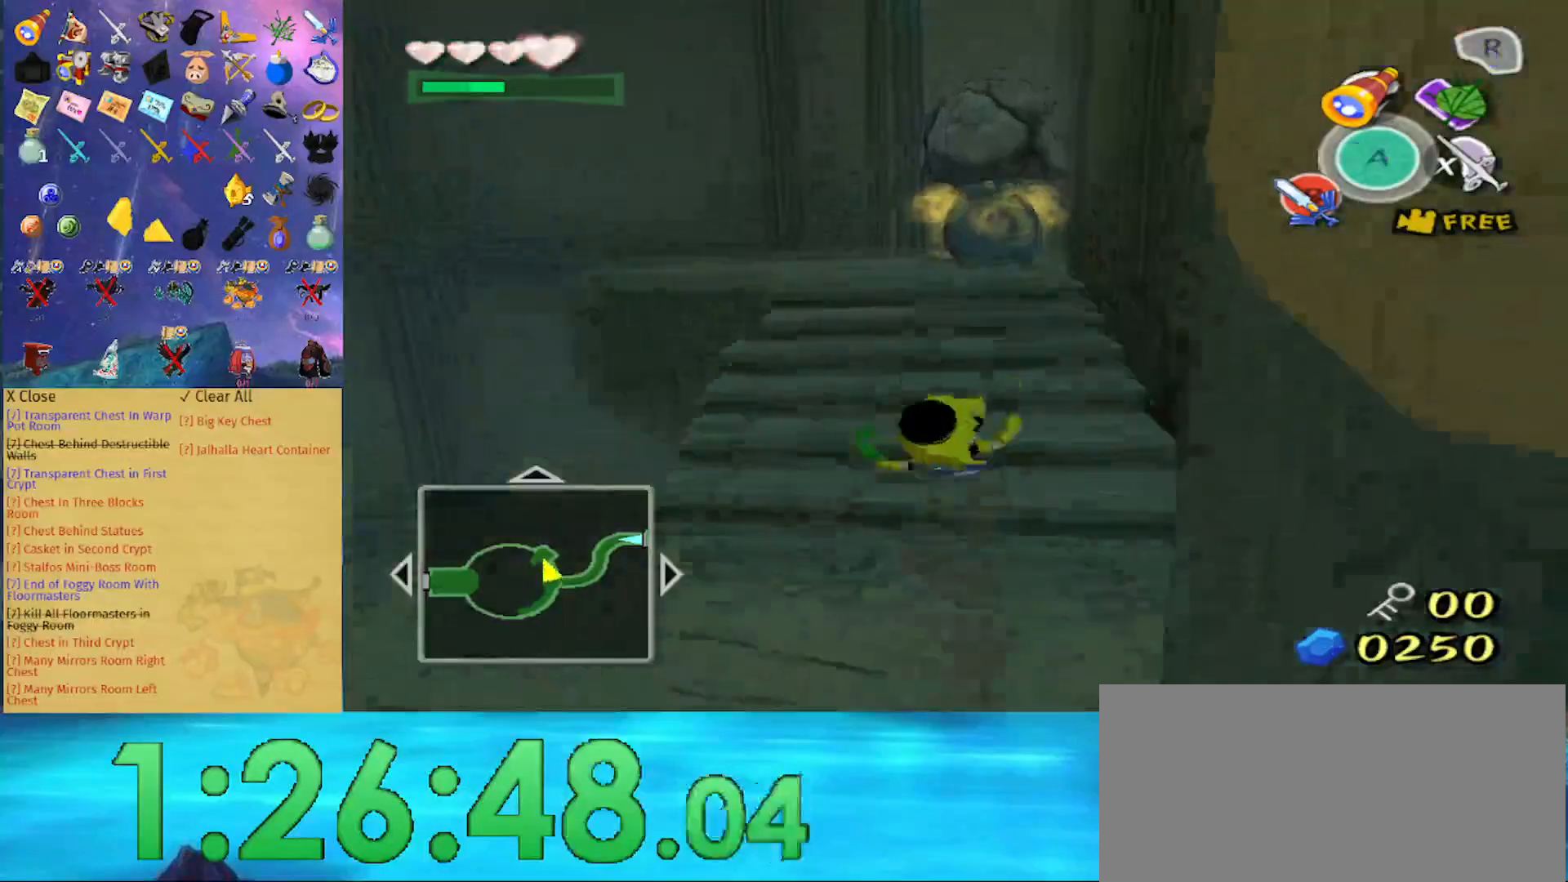
{"buttons": [], "left_stick": "center", "right_stick": "center", "events": [[67, "A", "down"], [267, "A", "up"], [433, "left_stick", "center"]]}
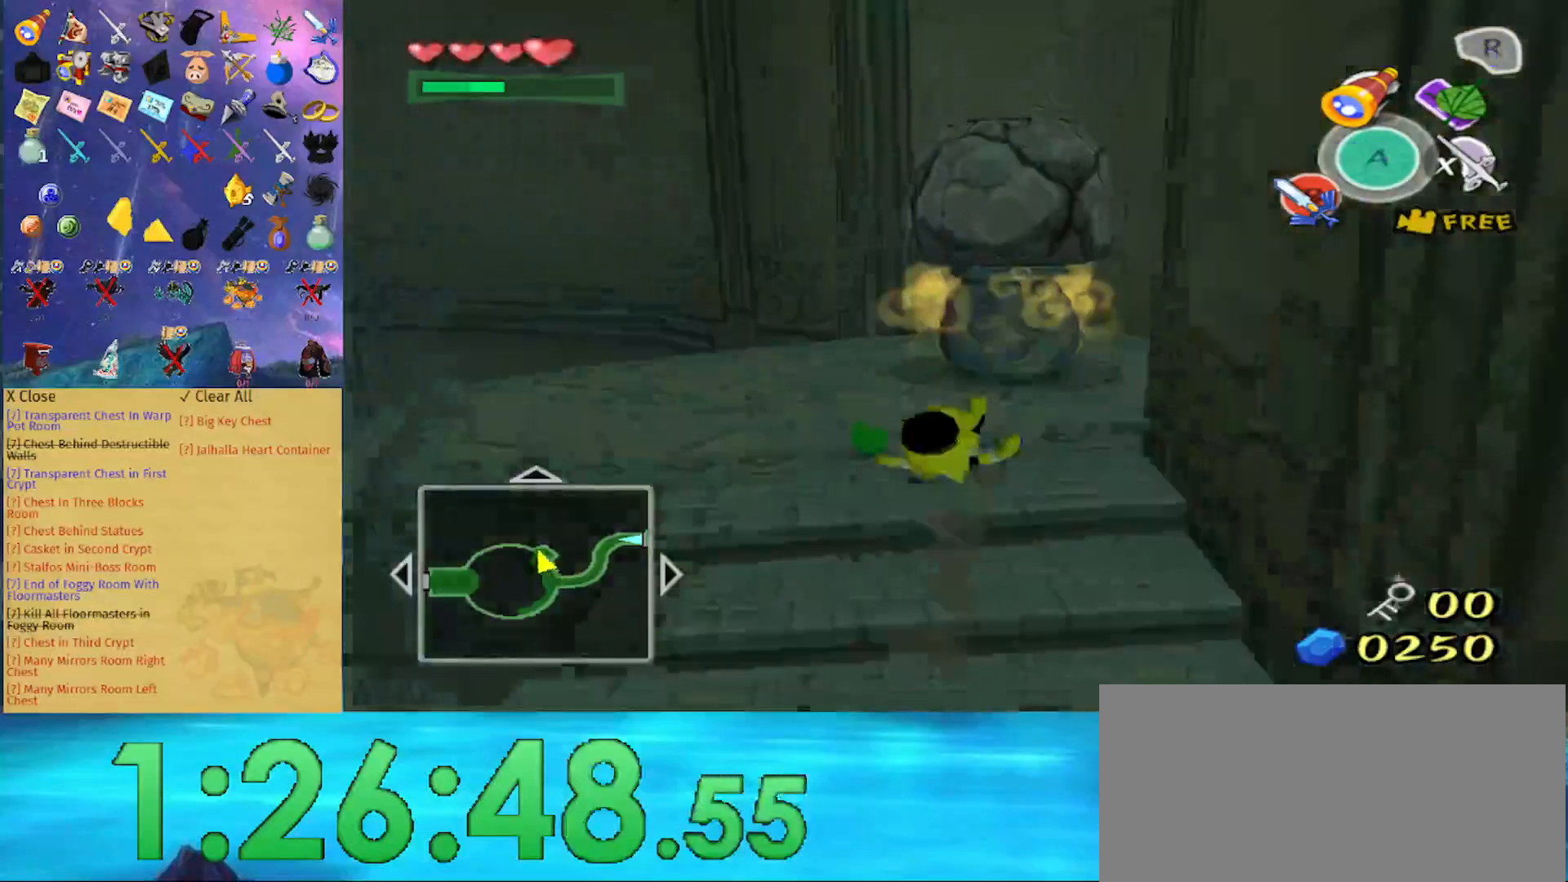
{"buttons": [], "left_stick": "center", "right_stick": "center", "events": []}
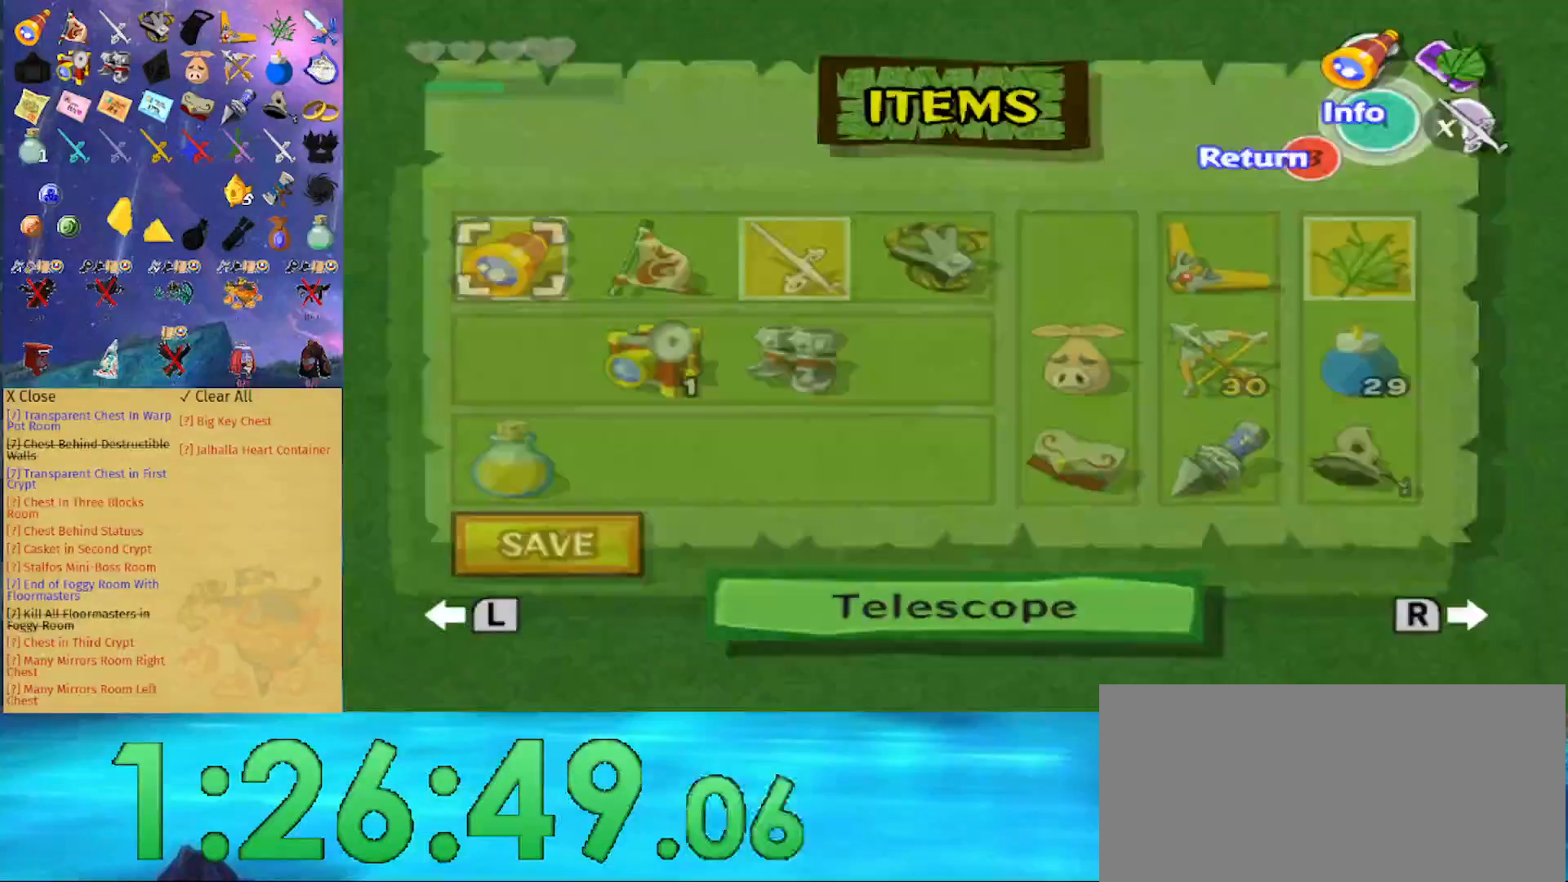
{"buttons": [], "left_stick": "down", "right_stick": "center", "events": [[367, "left_stick", "down"]]}
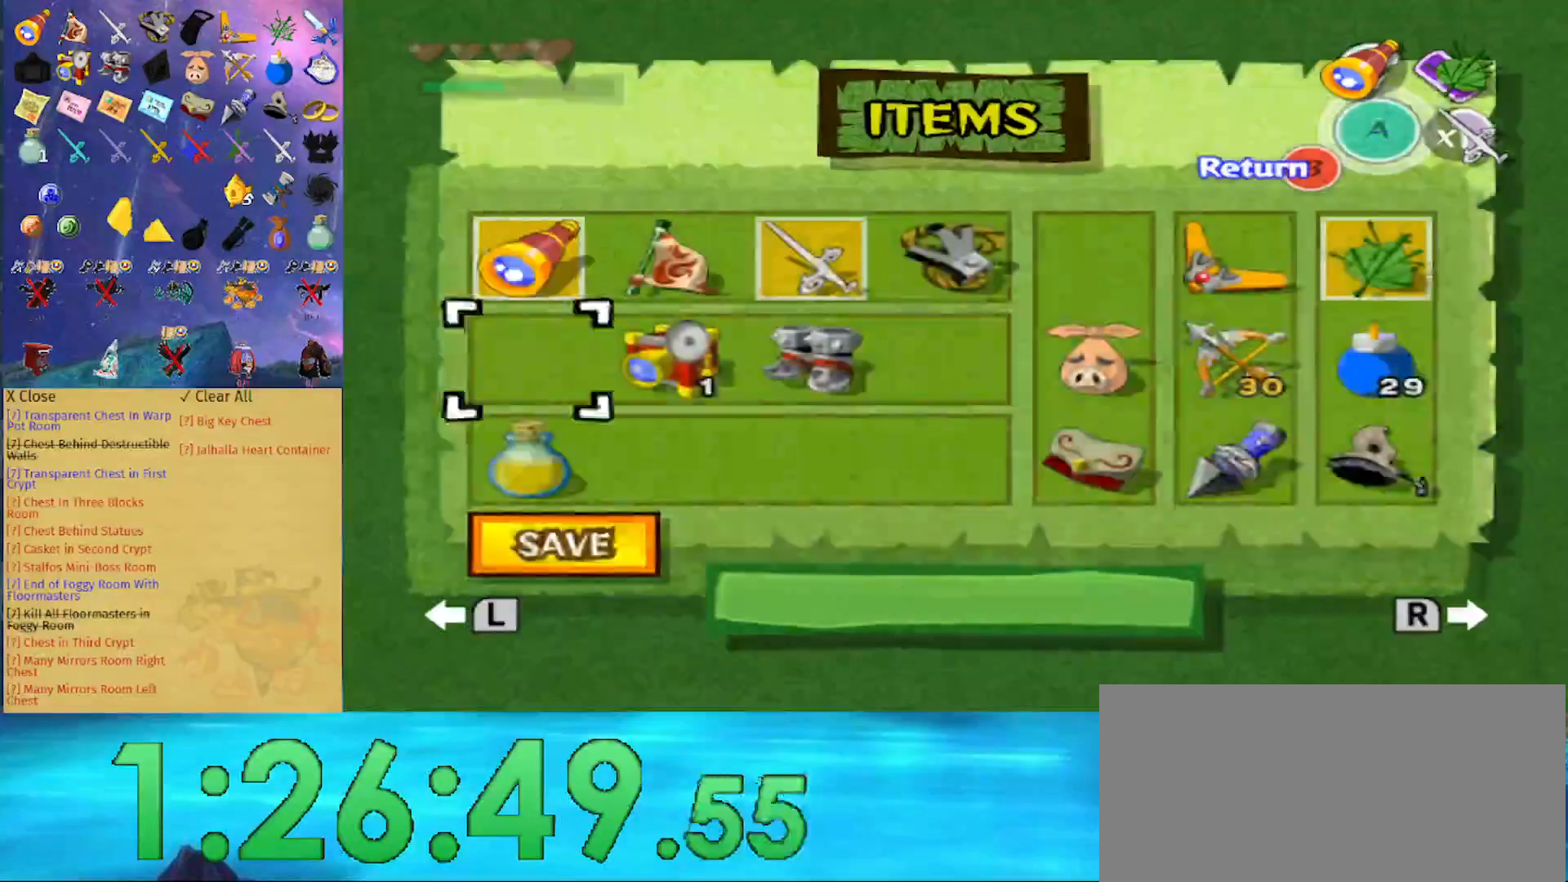
{"buttons": [], "left_stick": "center", "right_stick": "center", "events": [[67, "left_stick", "left"], [167, "Y", "down"], [167, "left_stick", "center"], [267, "Y", "up"], [367, "B", "down"], [467, "B", "up"]]}
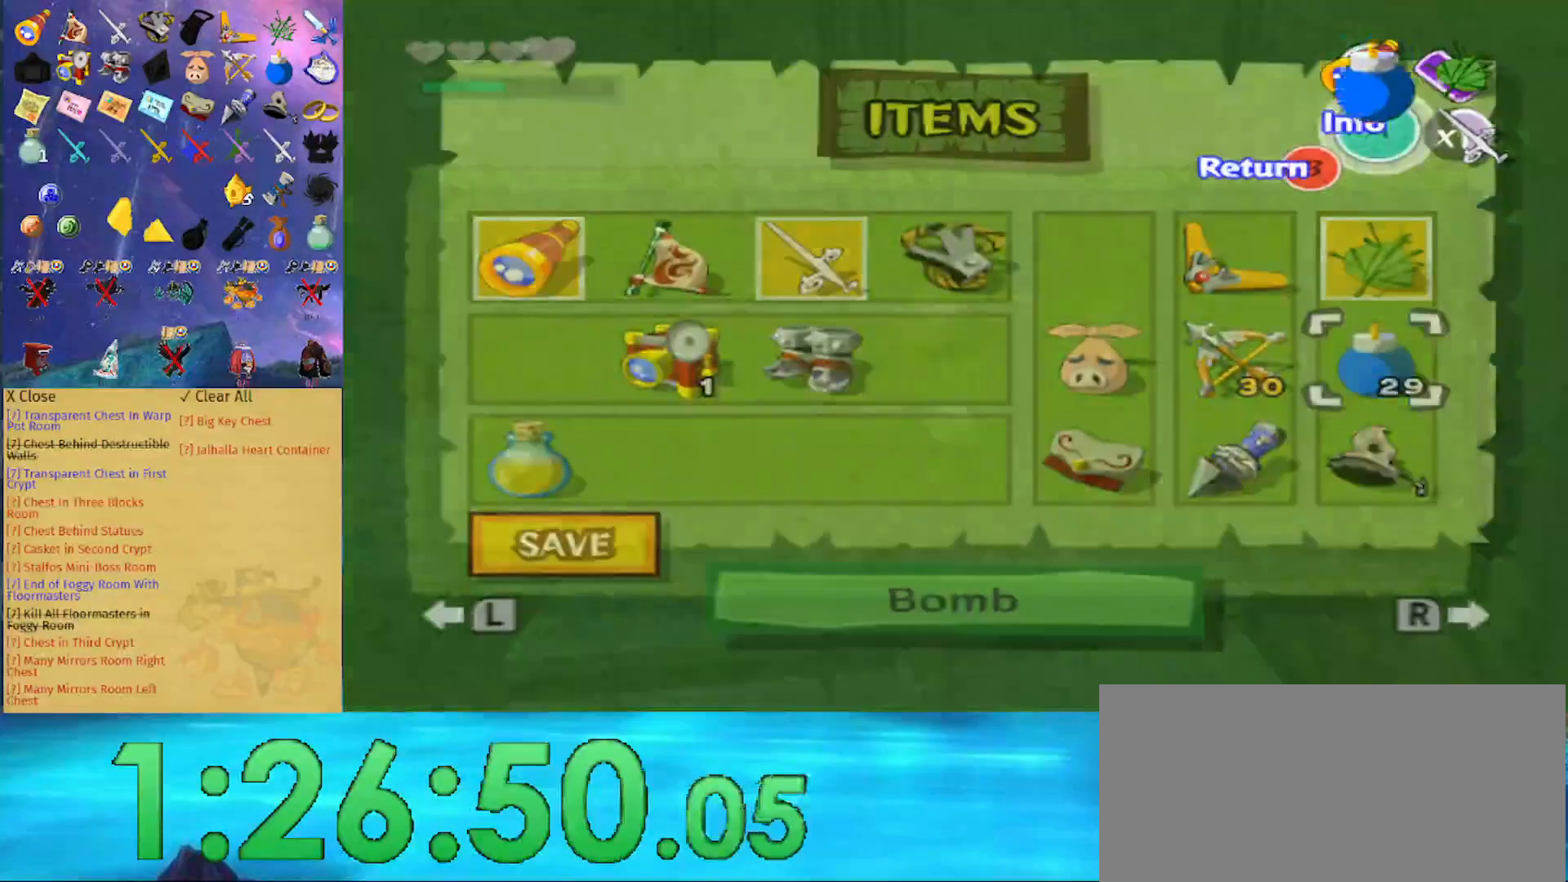
{"buttons": [], "left_stick": "center", "right_stick": "center", "events": [[100, "right_stick", "down-right"], [200, "right_stick", "center"], [233, "left_stick", "left"], [300, "left_stick", "down-left"], [367, "Y", "down"], [467, "left_stick", "center"], [500, "Y", "up"]]}
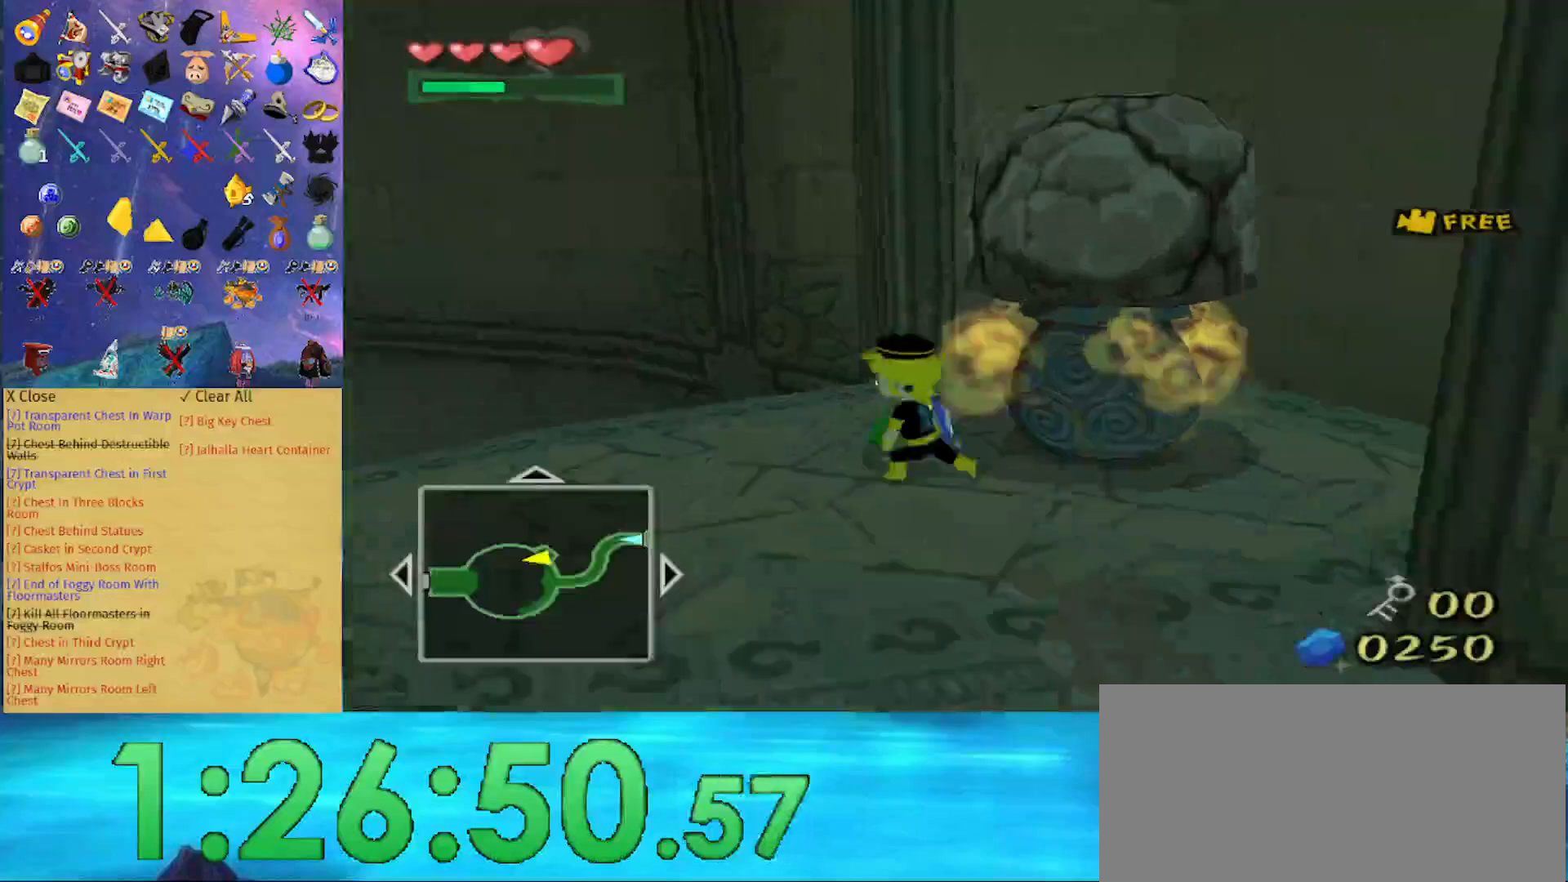
{"buttons": [], "left_stick": "center", "right_stick": "down-right", "events": [[100, "B", "down"], [200, "B", "up"], [400, "right_stick", "down-right"]]}
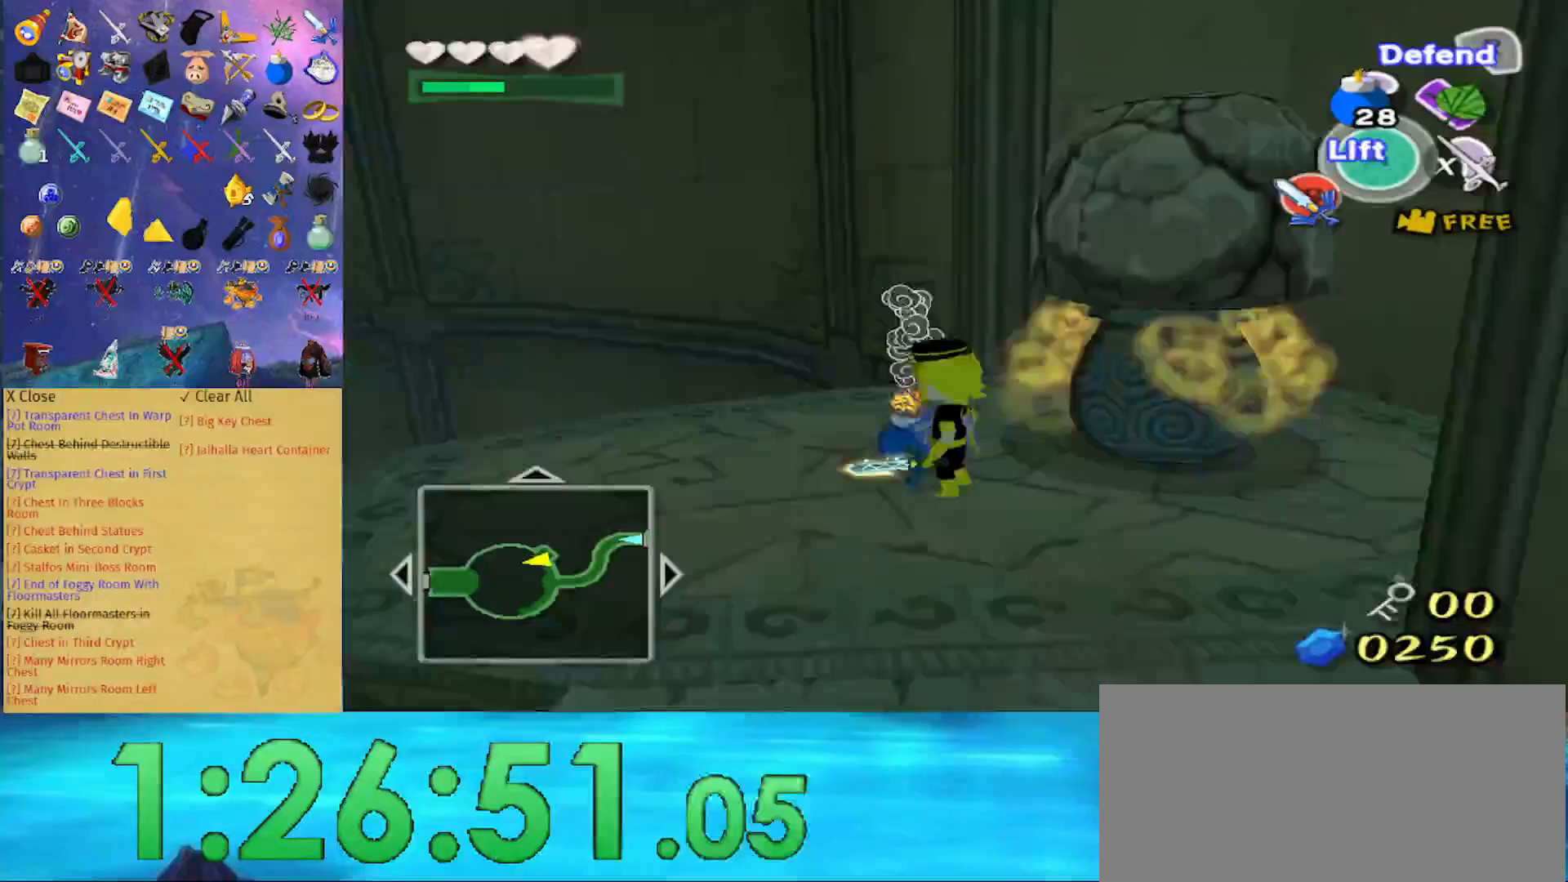
{"buttons": ["Y"], "left_stick": "down-right", "right_stick": "center", "events": [[133, "right_stick", "center"], [367, "left_stick", "down-right"], [400, "Y", "down"]]}
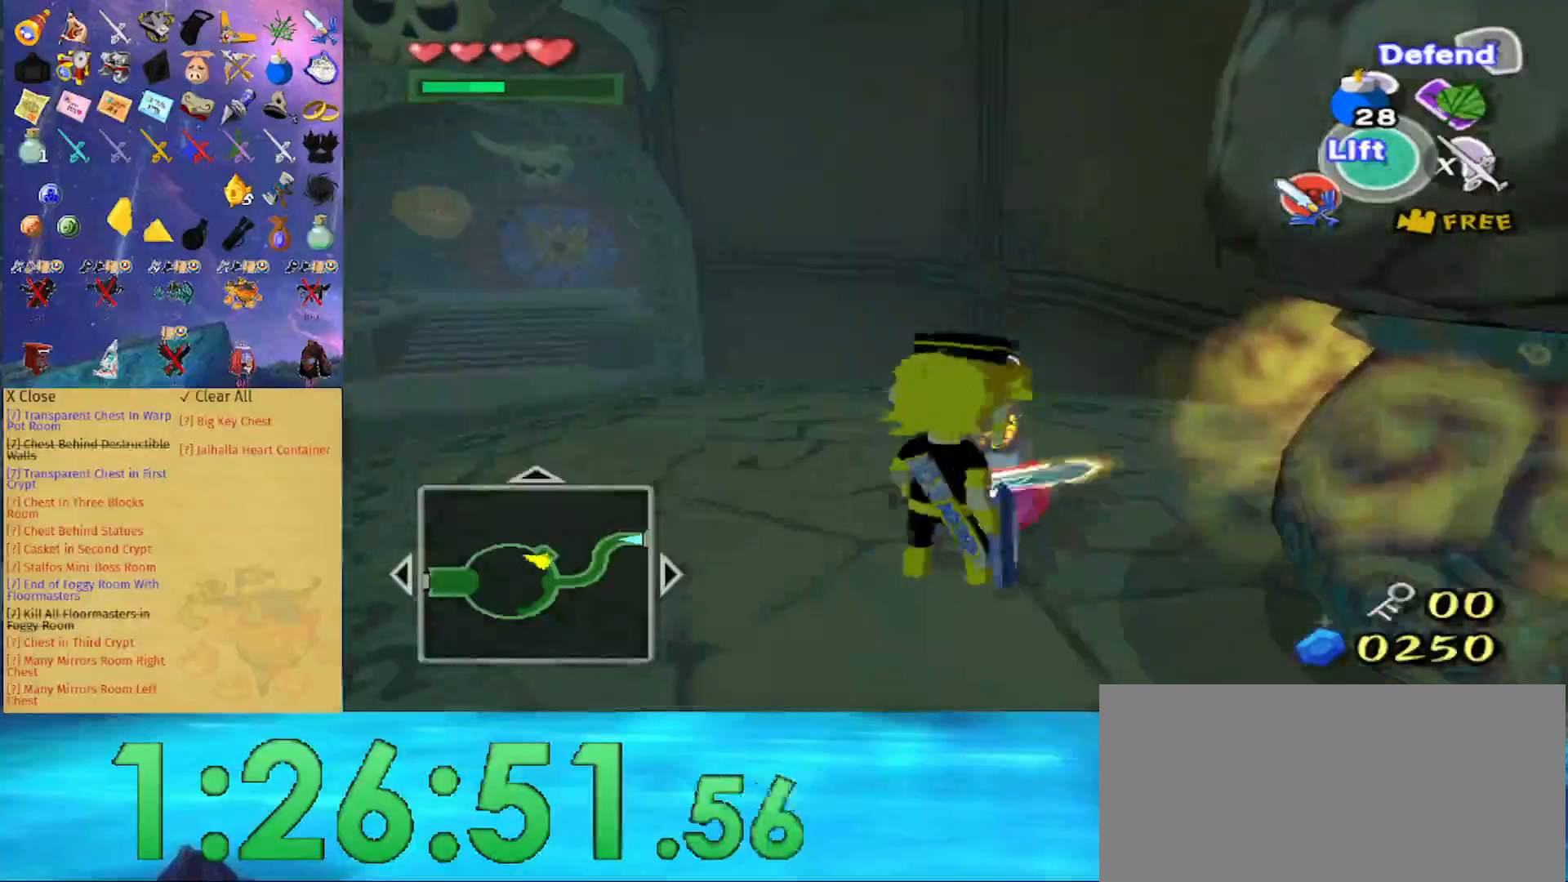
{"buttons": [], "left_stick": "center", "right_stick": "center", "events": [[33, "Y", "up"], [33, "left_stick", "down"], [333, "B", "down"], [333, "left_stick", "center"], [433, "B", "up"]]}